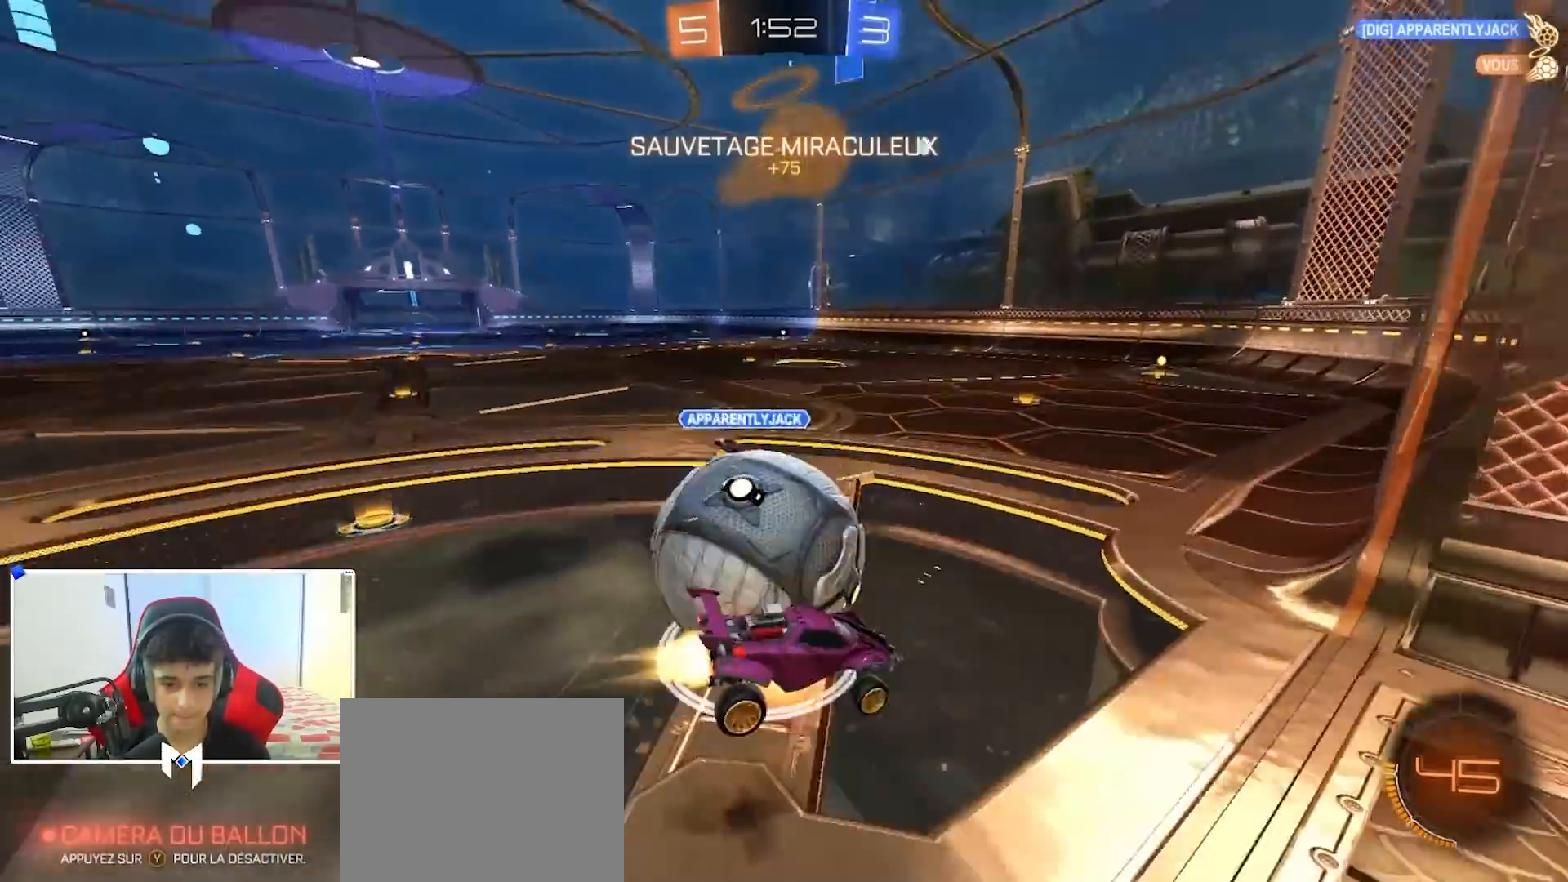
Gameplay with a controller (Xbox layout); each line is a JSON object with the inputs held at the frame after it. "events" lists button and stick changes between this image and that frame as [ms after this image, input, new state], when the widget could be followed in between.
{"buttons": ["L2"], "left_stick": "down-right", "right_stick": "center", "events": [[17, "L3", "down"], [67, "L3", "up"], [67, "left_stick", "down-left"], [150, "B", "up"], [167, "left_stick", "down"], [200, "A", "up"], [217, "X", "up"], [233, "R2", "up"], [383, "left_stick", "down-right"], [450, "L2", "down"]]}
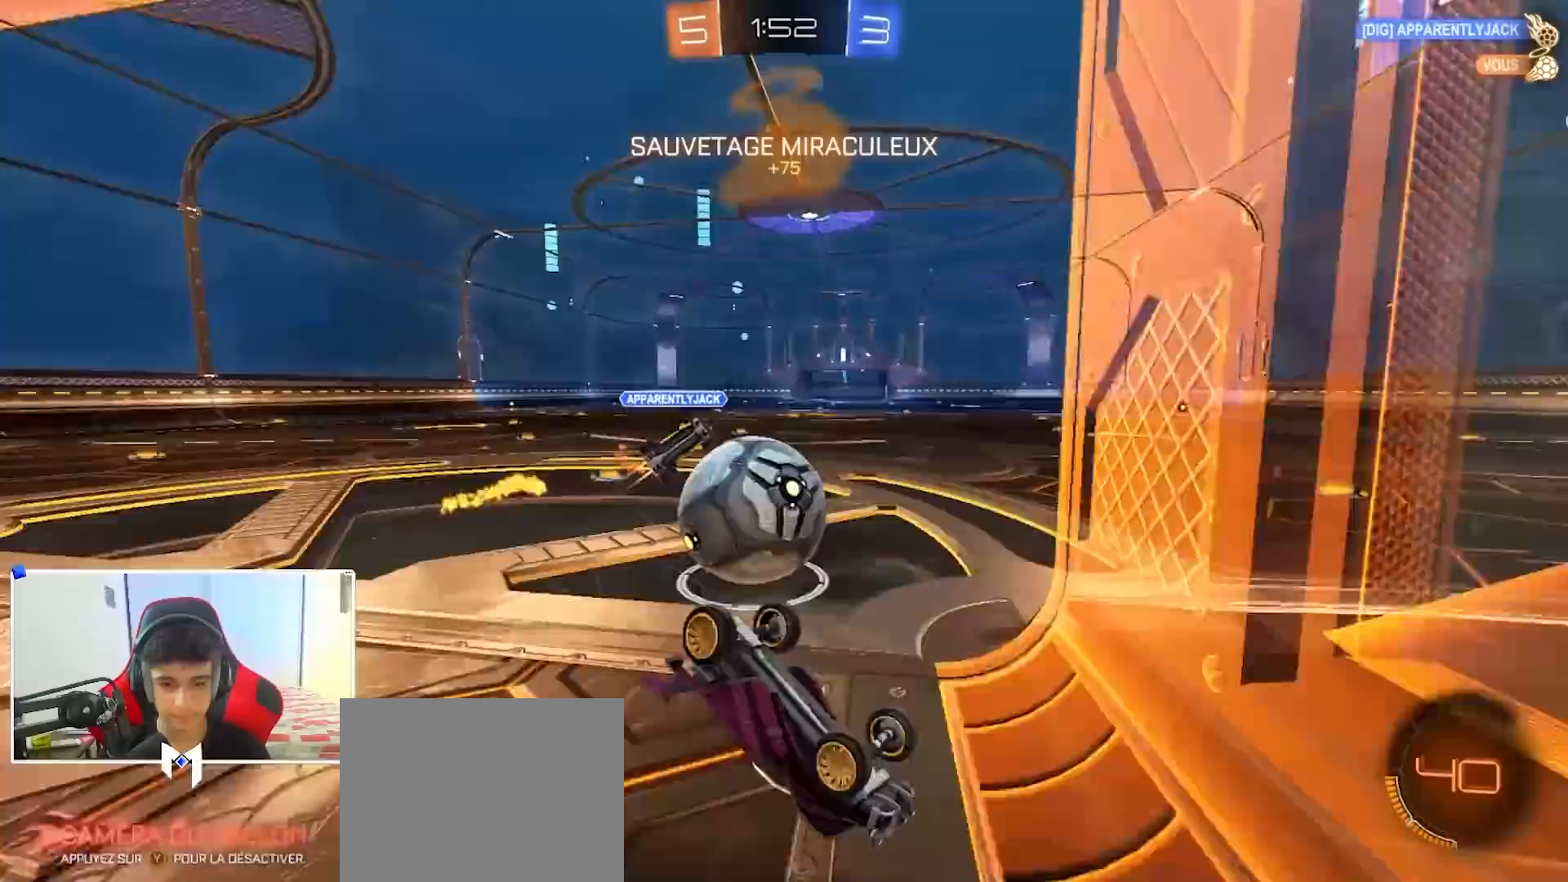
{"buttons": ["L2"], "left_stick": "down-right", "right_stick": "center", "events": [[67, "L2", "up"], [200, "R2", "down"], [300, "L2", "down"], [333, "R2", "up"]]}
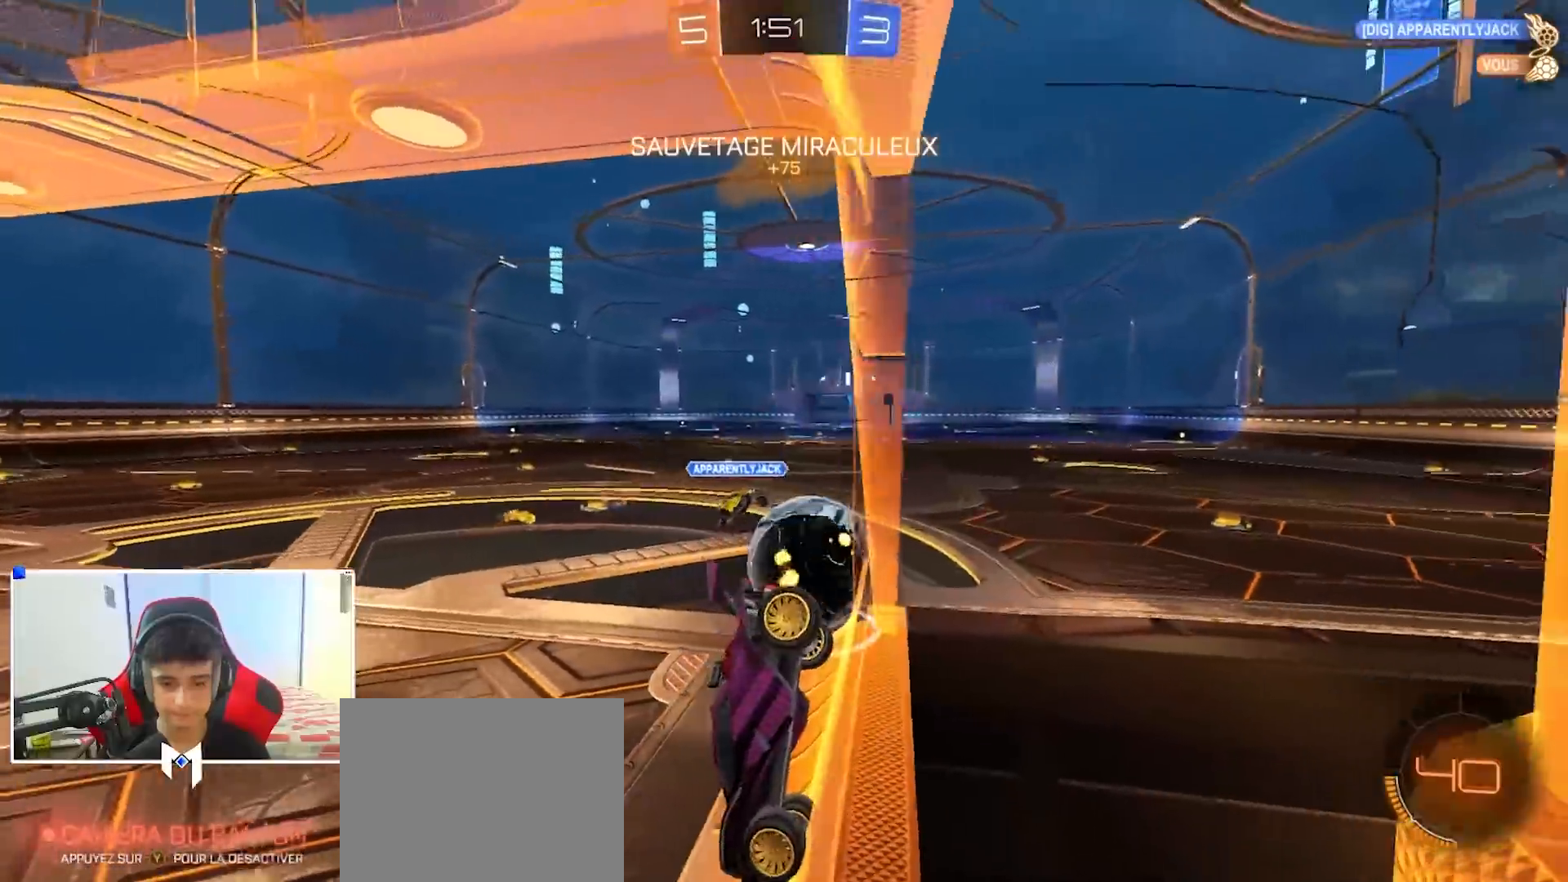
{"buttons": ["L2"], "left_stick": "down-right", "right_stick": "center", "events": [[33, "left_stick", "down"], [133, "left_stick", "down-right"], [300, "left_stick", "right"], [400, "left_stick", "down-right"]]}
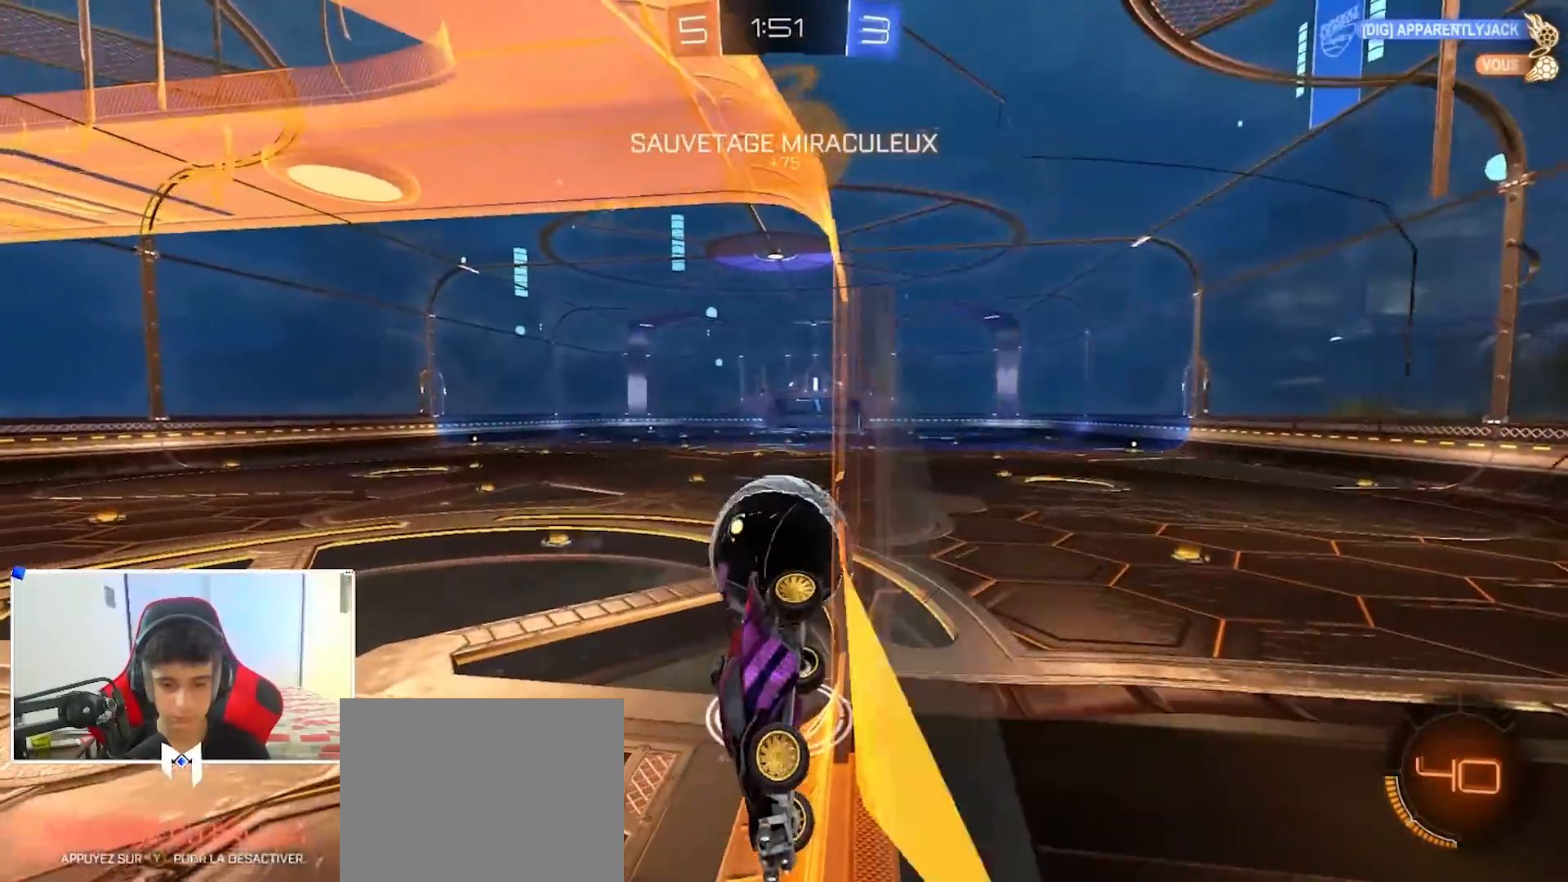
{"buttons": ["L2"], "left_stick": "down", "right_stick": "center", "events": [[167, "A", "down"], [217, "A", "up"], [267, "left_stick", "down"], [283, "A", "down"], [433, "A", "up"]]}
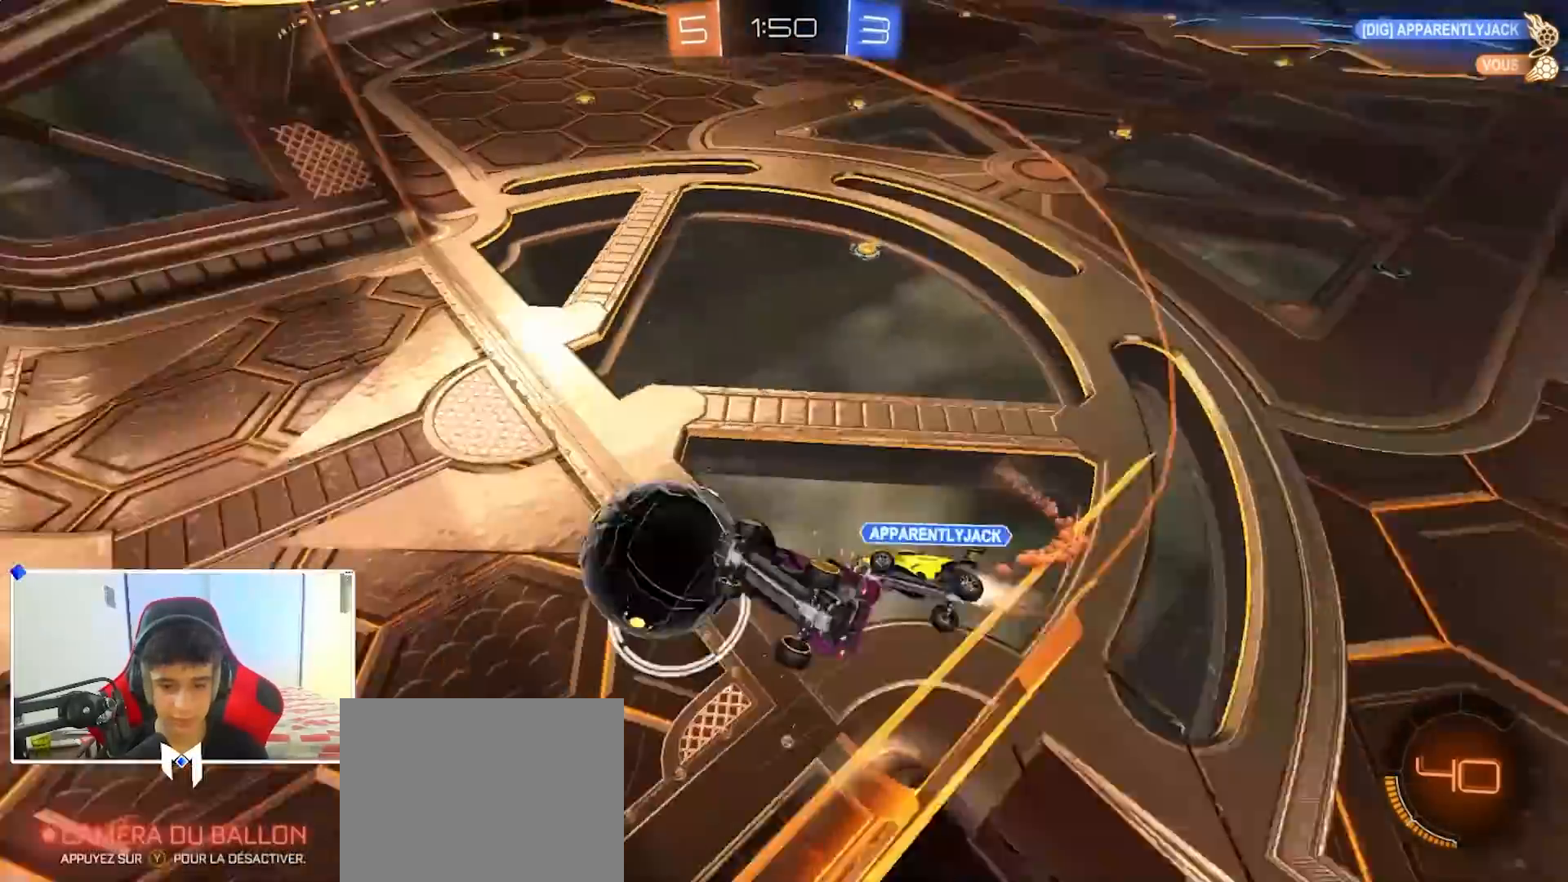
{"buttons": [], "left_stick": "up-right", "right_stick": "center", "events": [[17, "L2", "up"], [83, "left_stick", "up-right"], [233, "R2", "down"], [300, "X", "down"], [333, "R2", "up"], [483, "X", "up"]]}
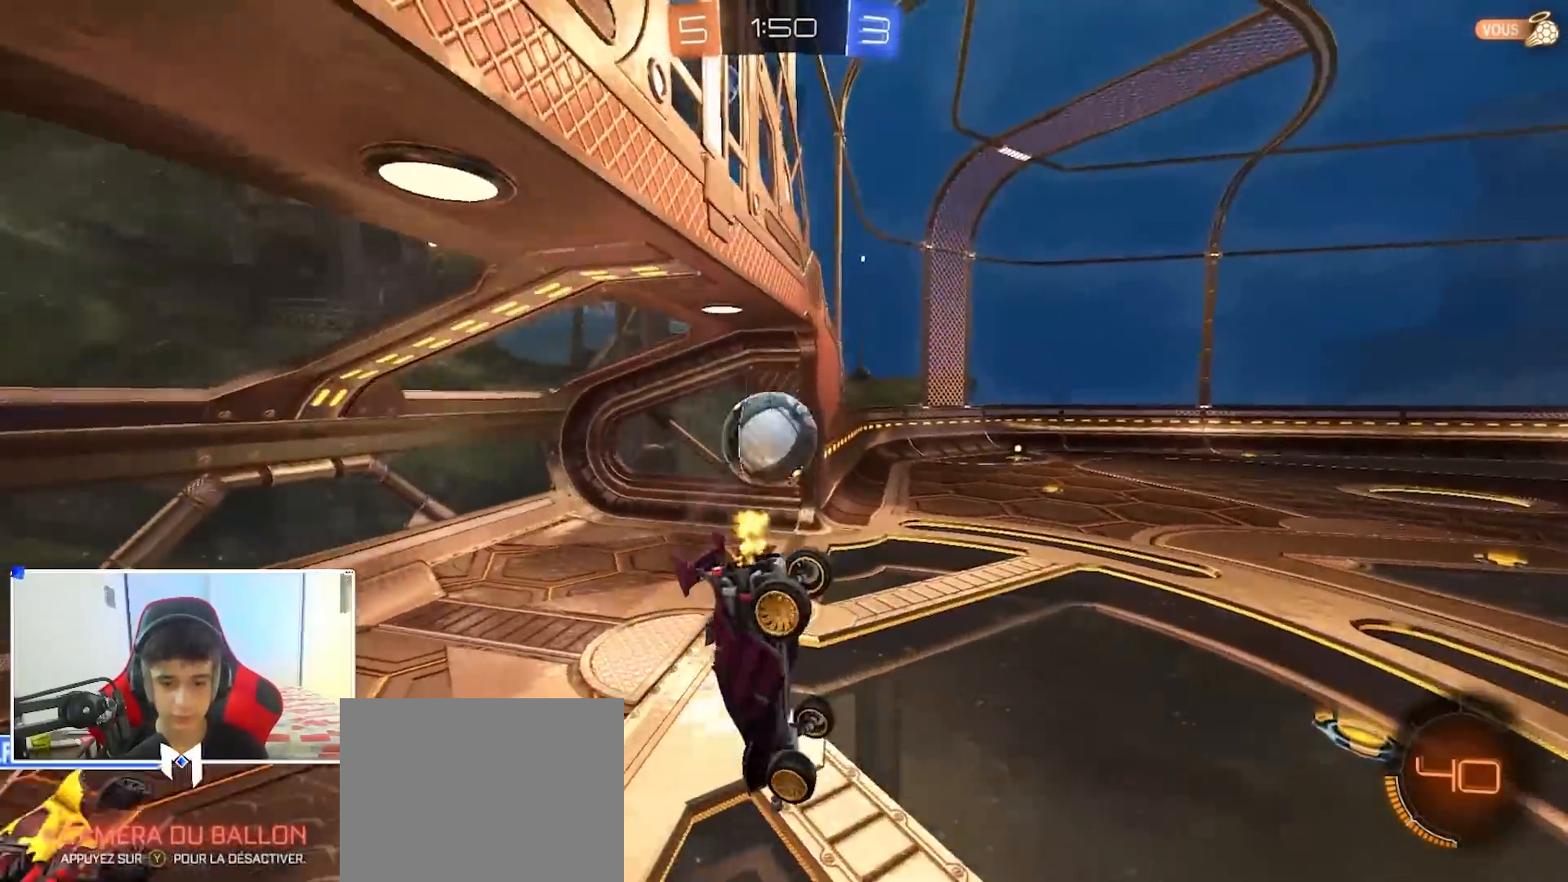
{"buttons": ["X", "R2"], "left_stick": "right", "right_stick": "center", "events": [[33, "B", "down"], [67, "left_stick", "down"], [167, "left_stick", "down-right"], [233, "B", "up"], [417, "R2", "down"], [500, "X", "down"], [500, "left_stick", "right"]]}
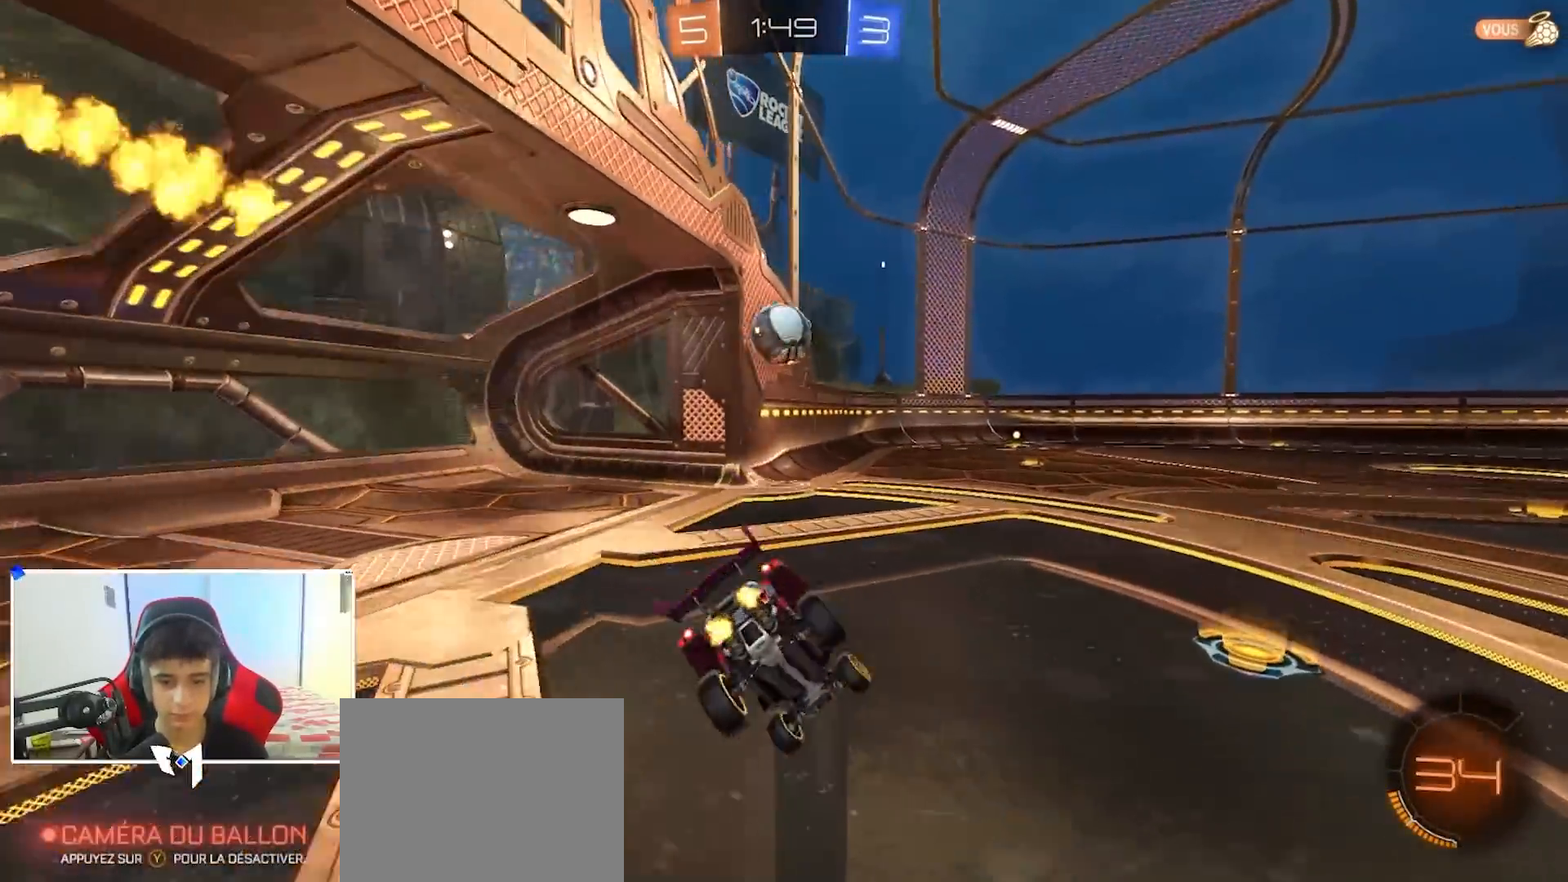
{"buttons": ["A", "B", "R2"], "left_stick": "center", "right_stick": "center", "events": [[100, "B", "down"], [100, "X", "up"], [400, "left_stick", "center"], [500, "A", "down"]]}
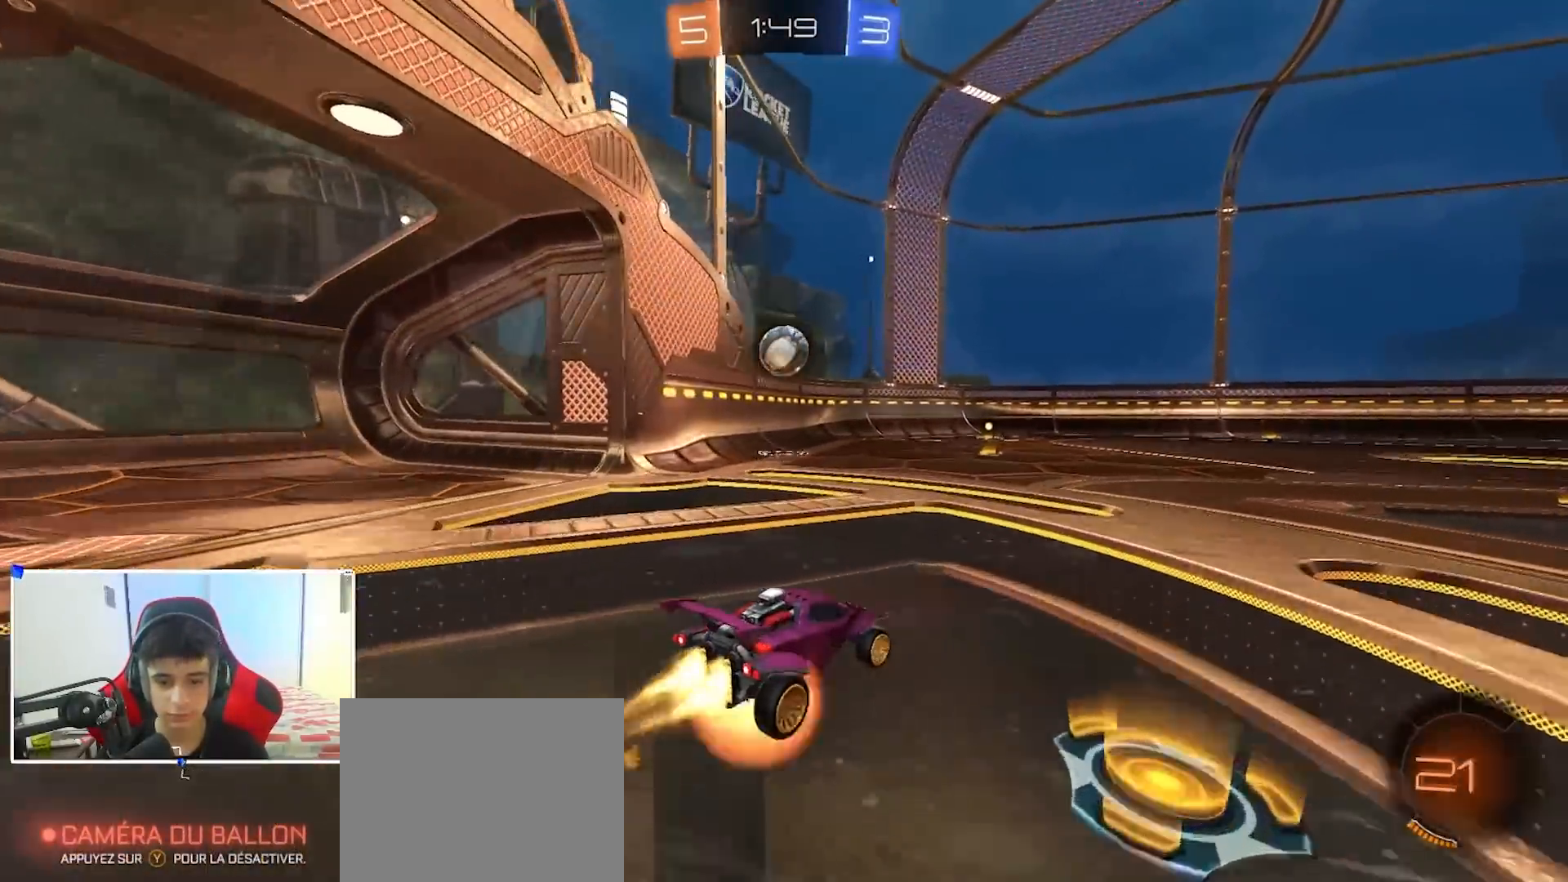
{"buttons": ["A", "B", "X", "R2"], "left_stick": "down-left", "right_stick": "center", "events": [[50, "A", "up"], [50, "left_stick", "up-left"], [83, "A", "down"], [100, "X", "down"], [150, "left_stick", "down"], [183, "L2", "down"], [250, "left_stick", "down-left"], [317, "L2", "up"]]}
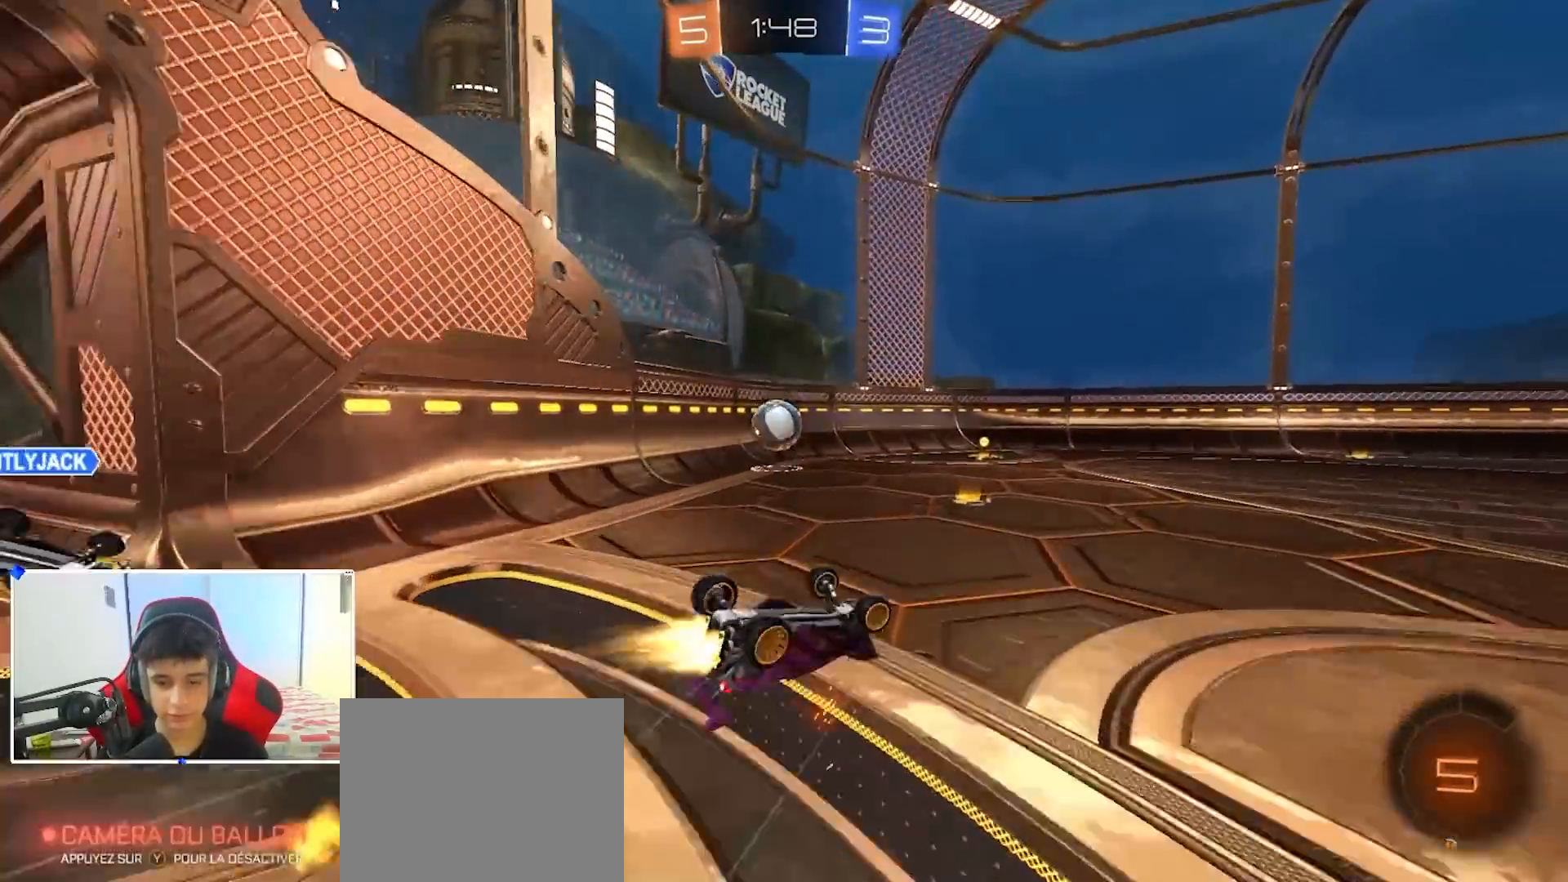
{"buttons": ["B", "R2"], "left_stick": "center", "right_stick": "center", "events": [[367, "X", "up"], [417, "A", "up"], [450, "left_stick", "up-left"], [500, "left_stick", "center"]]}
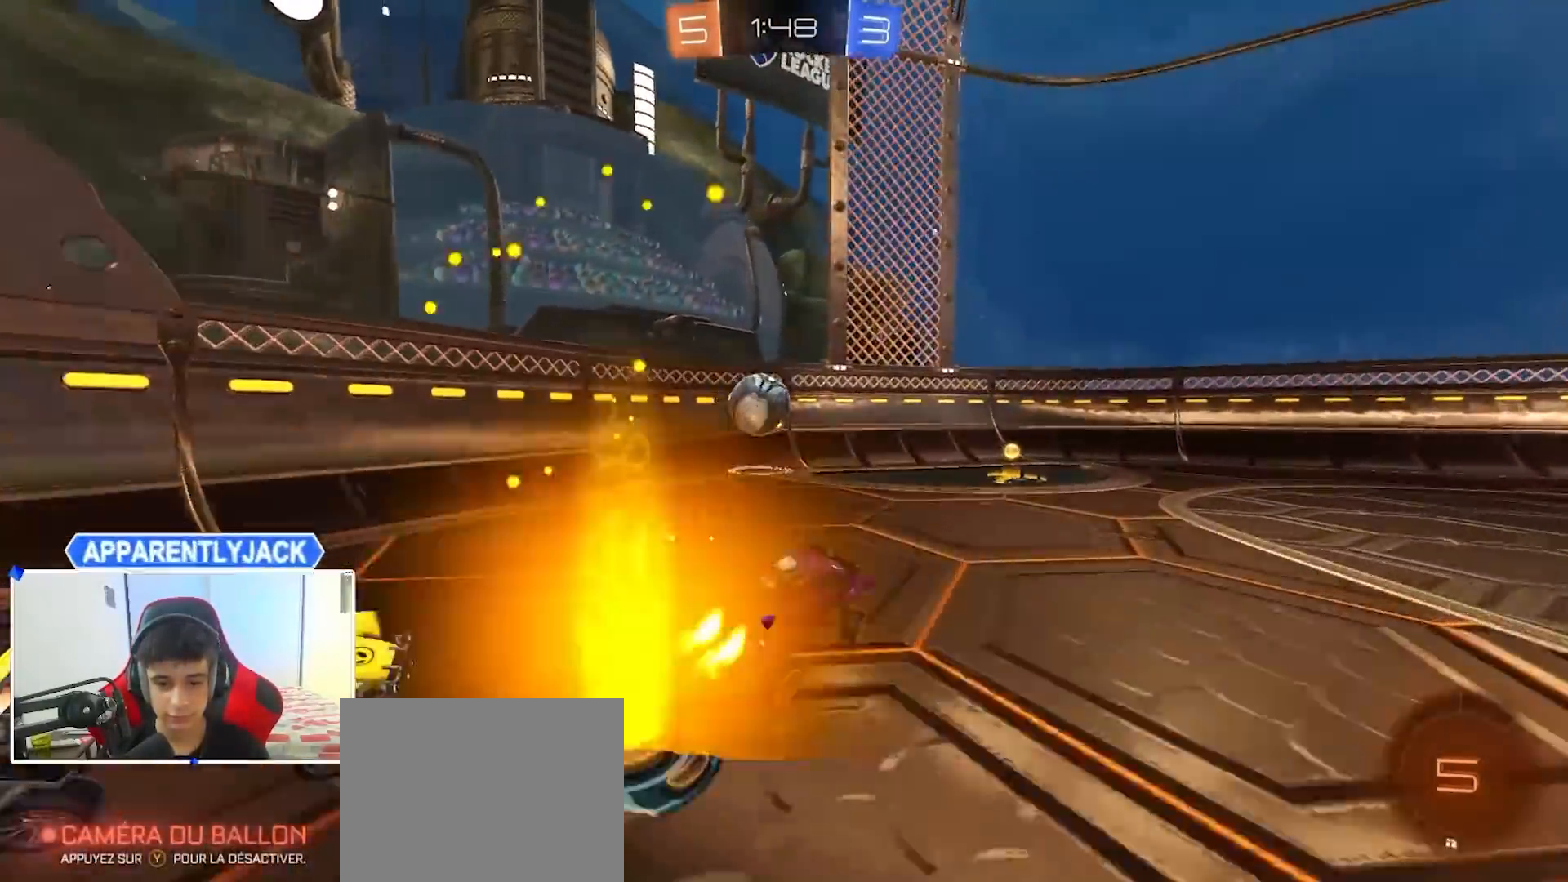
{"buttons": ["L2"], "left_stick": "down-right", "right_stick": "center", "events": [[167, "left_stick", "left"], [183, "B", "up"], [233, "R2", "up"], [267, "L2", "down"], [417, "left_stick", "down-right"]]}
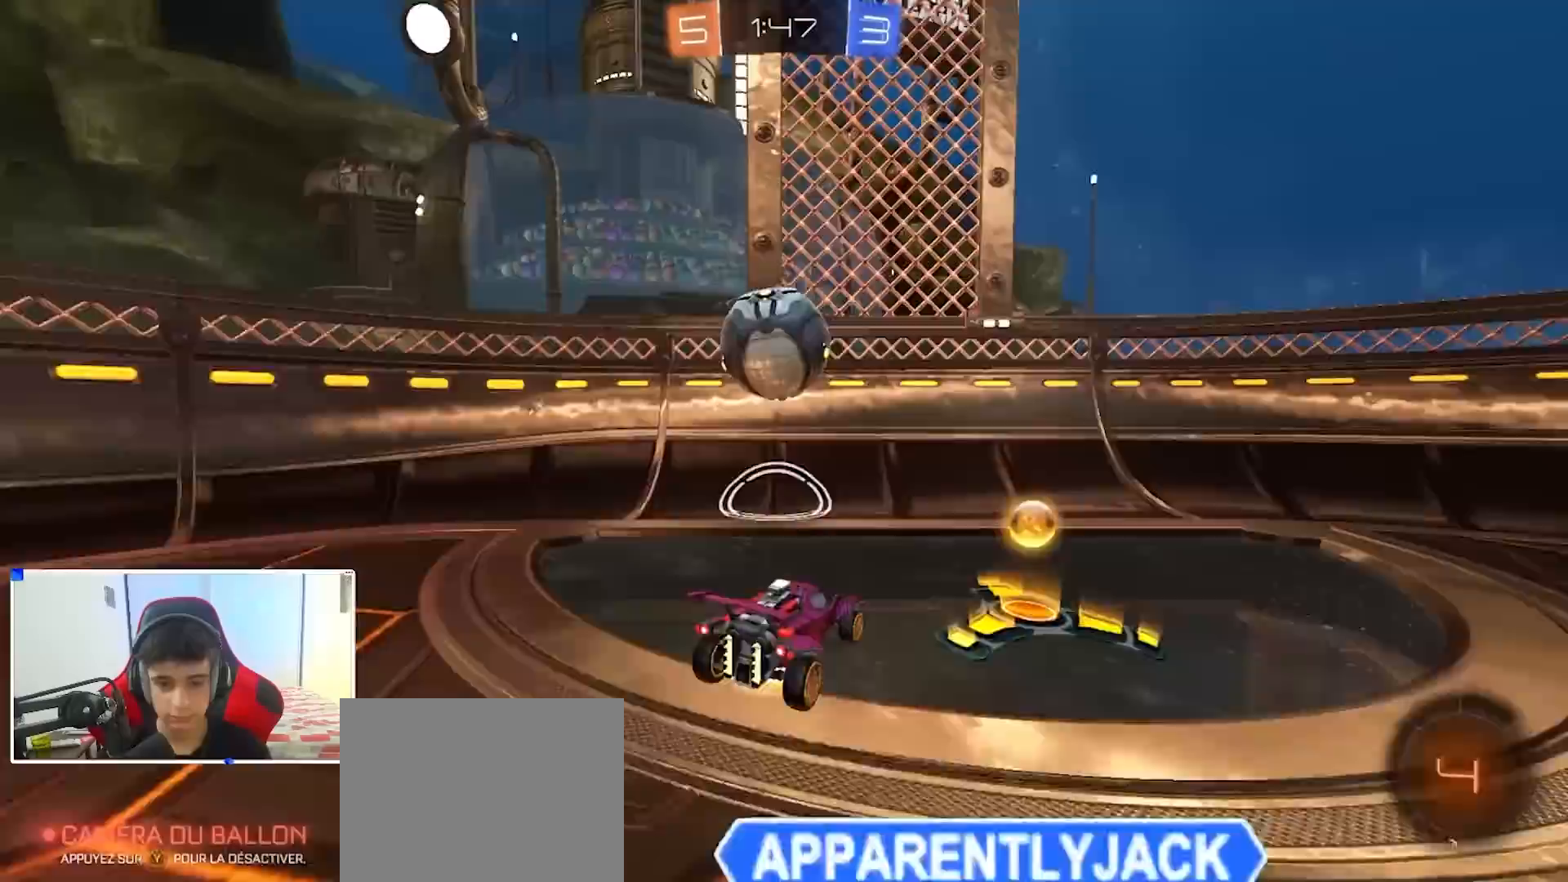
{"buttons": ["X", "Y", "R2"], "left_stick": "right", "right_stick": "center", "events": [[17, "A", "down"], [150, "A", "up"], [150, "L2", "up"], [217, "left_stick", "down"], [300, "left_stick", "right"], [383, "X", "down"], [450, "R2", "down"], [450, "Y", "down"]]}
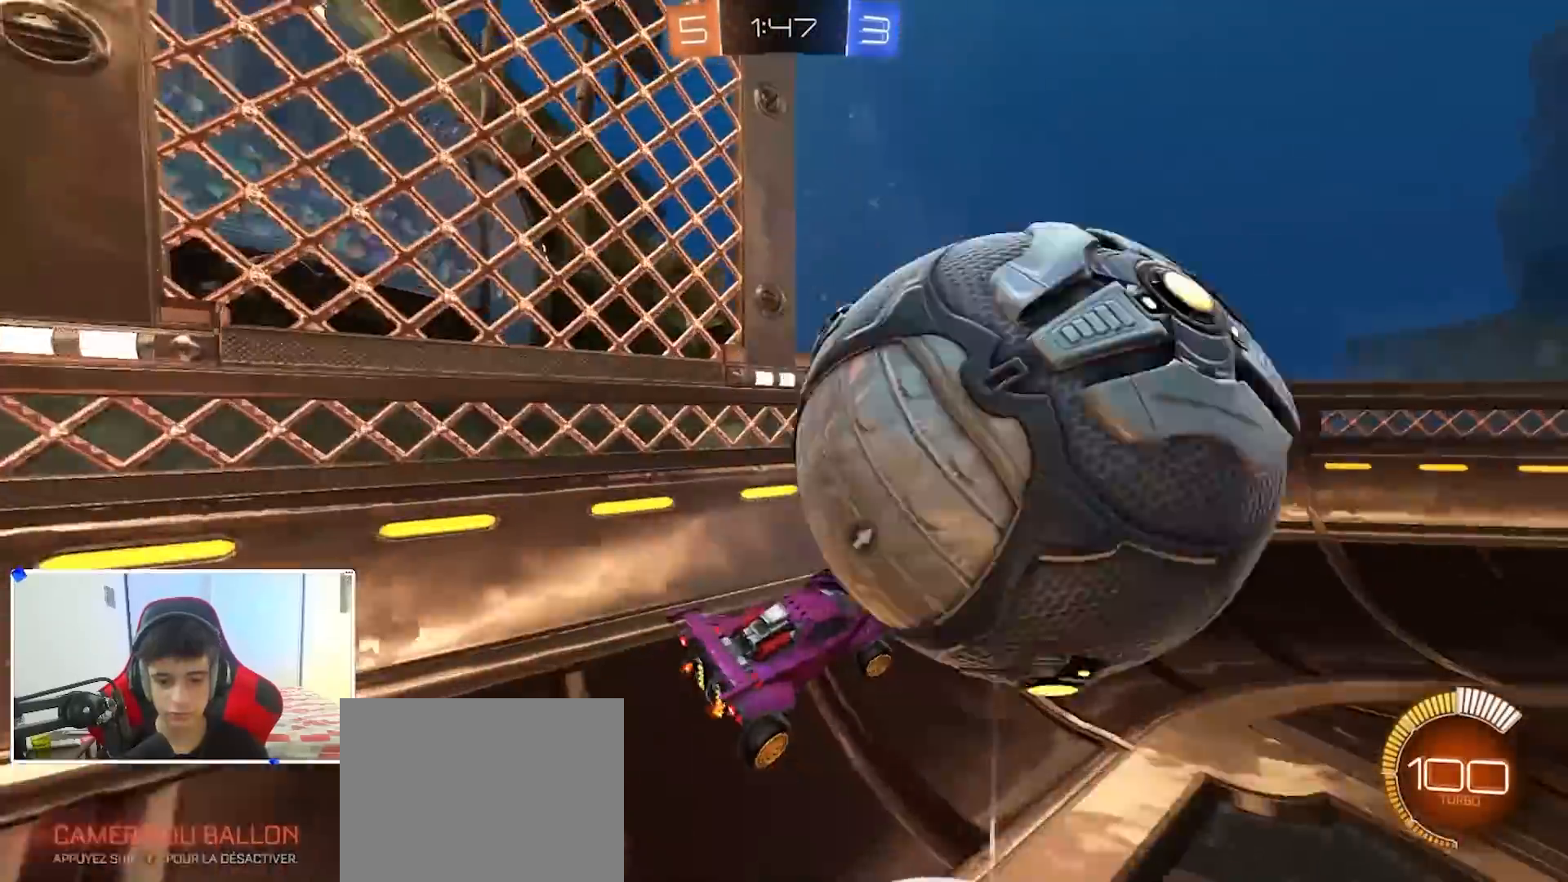
{"buttons": ["R2"], "left_stick": "right", "right_stick": "center", "events": [[50, "Y", "up"], [83, "X", "up"], [167, "left_stick", "up-left"], [200, "A", "down"], [250, "A", "up"], [250, "left_stick", "up-right"], [333, "left_stick", "right"], [367, "Y", "down"], [433, "Y", "up"]]}
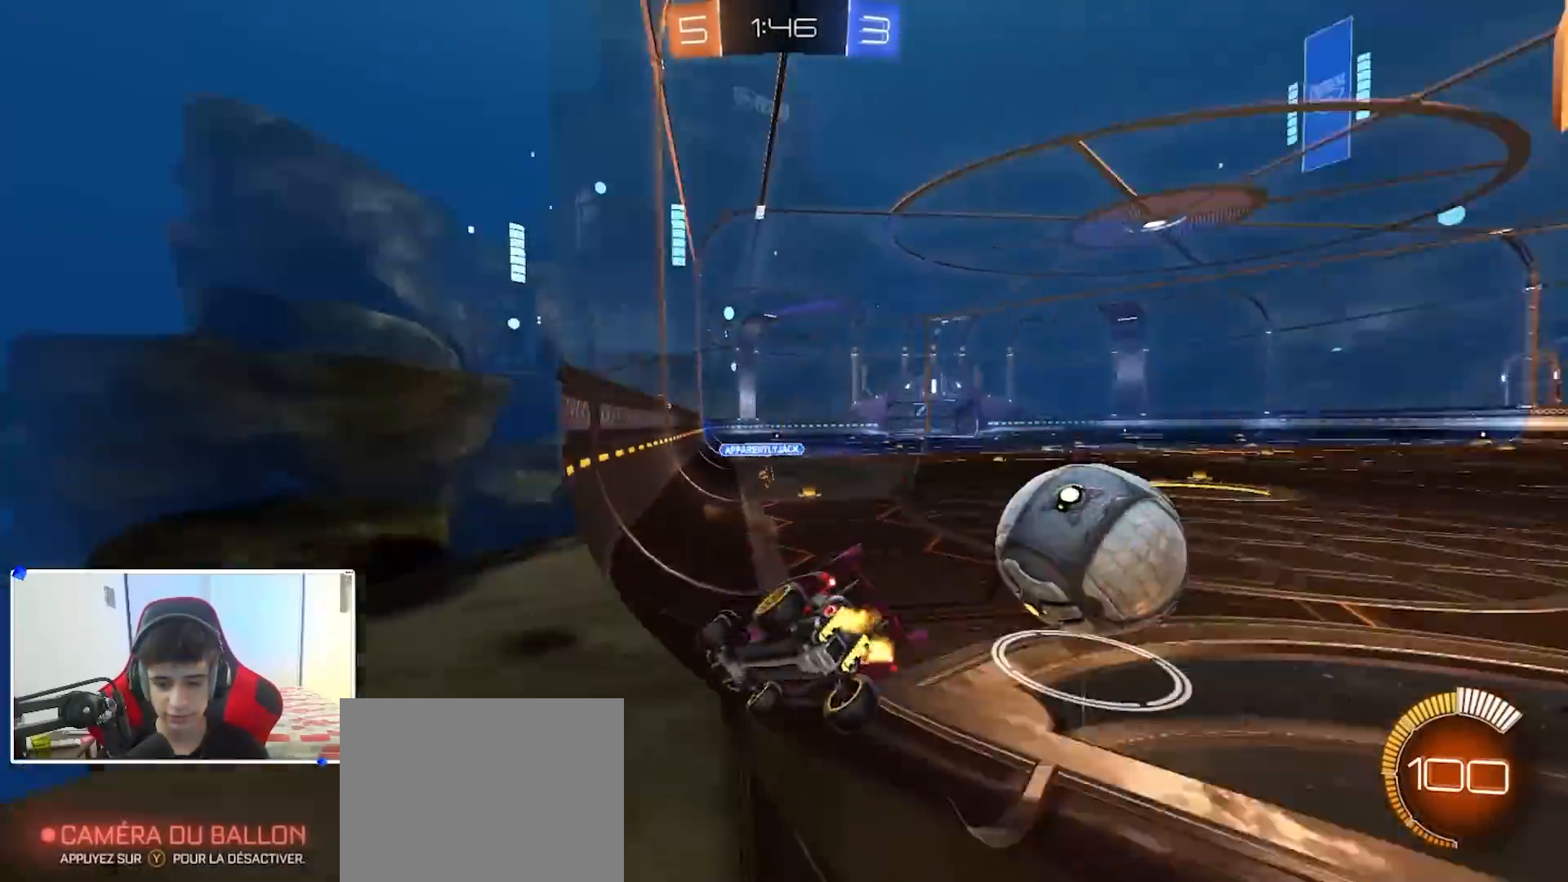
{"buttons": ["R2"], "left_stick": "left", "right_stick": "center", "events": [[133, "L2", "down"], [150, "R2", "up"], [233, "left_stick", "center"], [283, "left_stick", "left"], [367, "L2", "up"], [367, "left_stick", "center"], [433, "R2", "down"], [467, "left_stick", "left"]]}
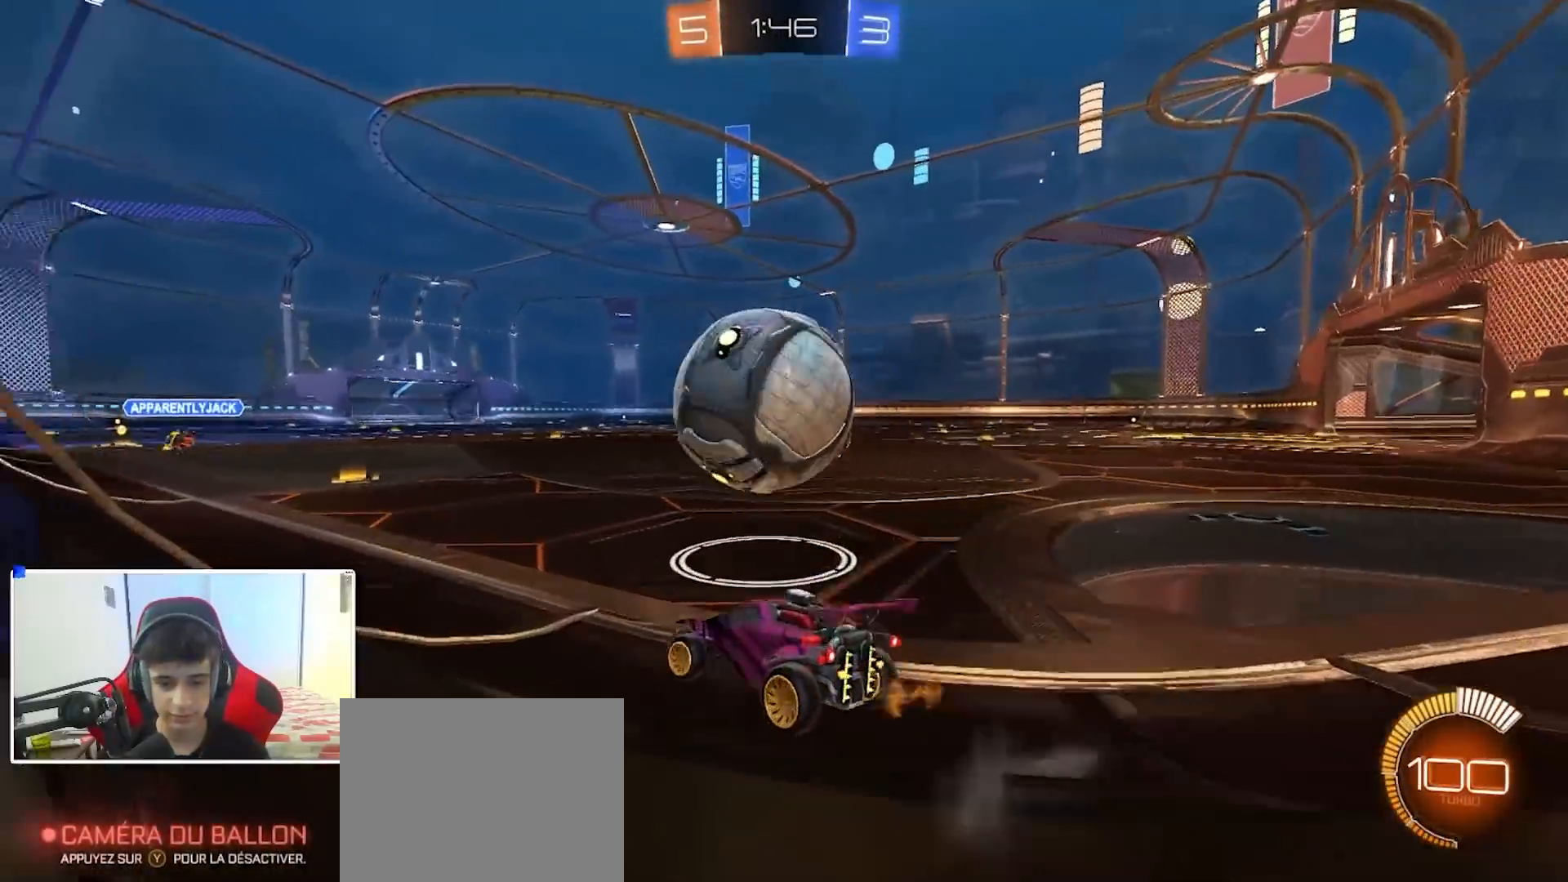
{"buttons": ["R2"], "left_stick": "center", "right_stick": "center", "events": [[33, "Y", "down"], [50, "B", "down"], [83, "left_stick", "right"], [100, "Y", "up"], [167, "left_stick", "center"], [233, "B", "up"], [283, "R2", "up"], [317, "left_stick", "left"], [417, "R2", "down"], [450, "left_stick", "center"]]}
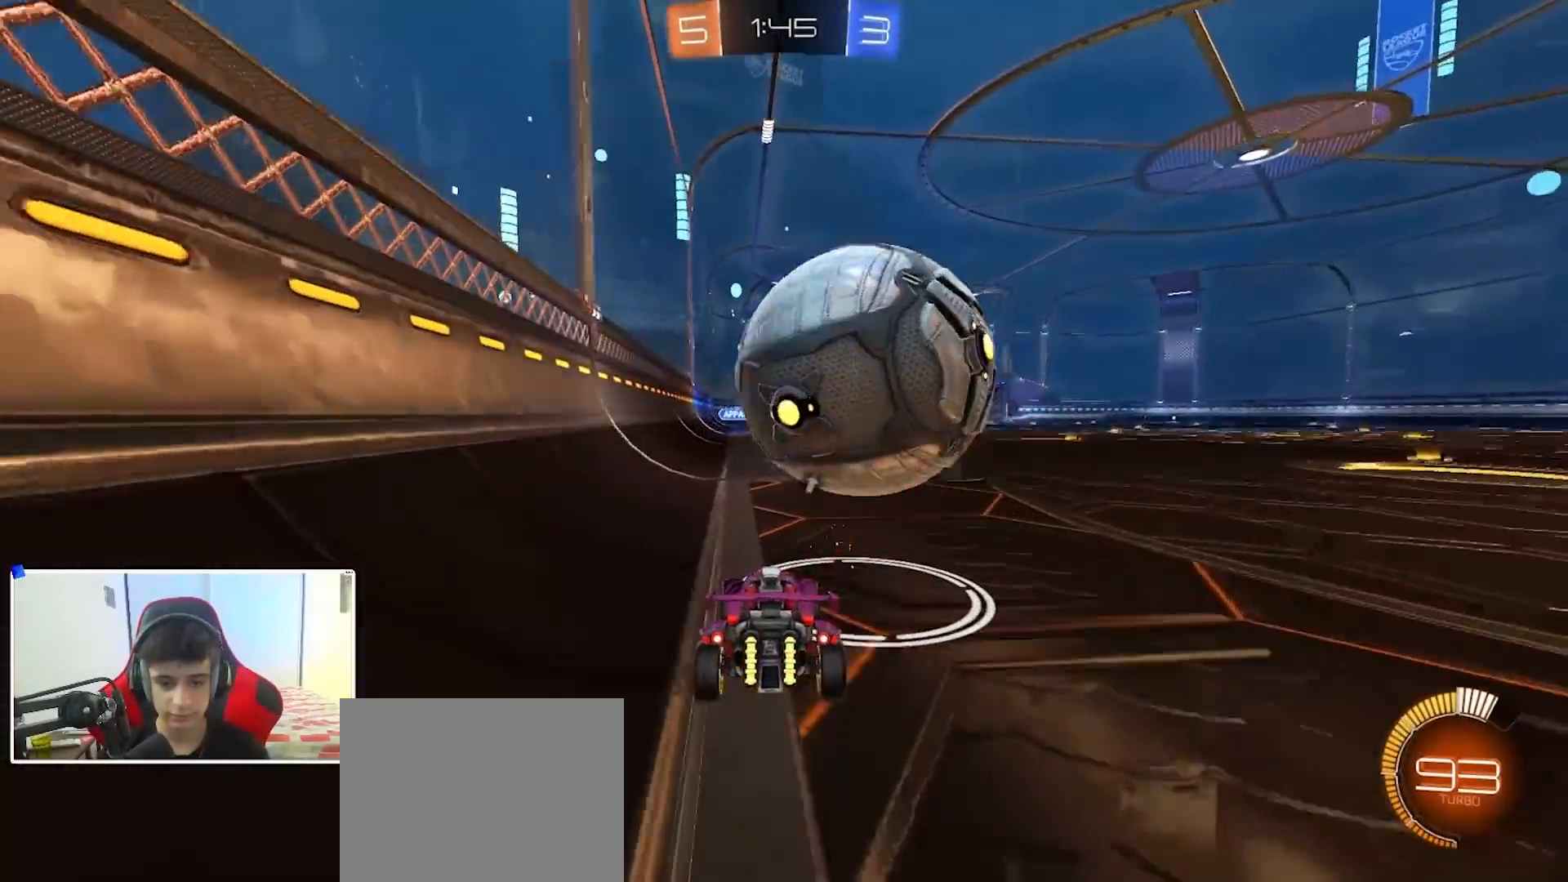
{"buttons": ["R2"], "left_stick": "center", "right_stick": "center", "events": [[183, "left_stick", "right"], [250, "left_stick", "center"], [433, "left_stick", "right"], [500, "left_stick", "center"]]}
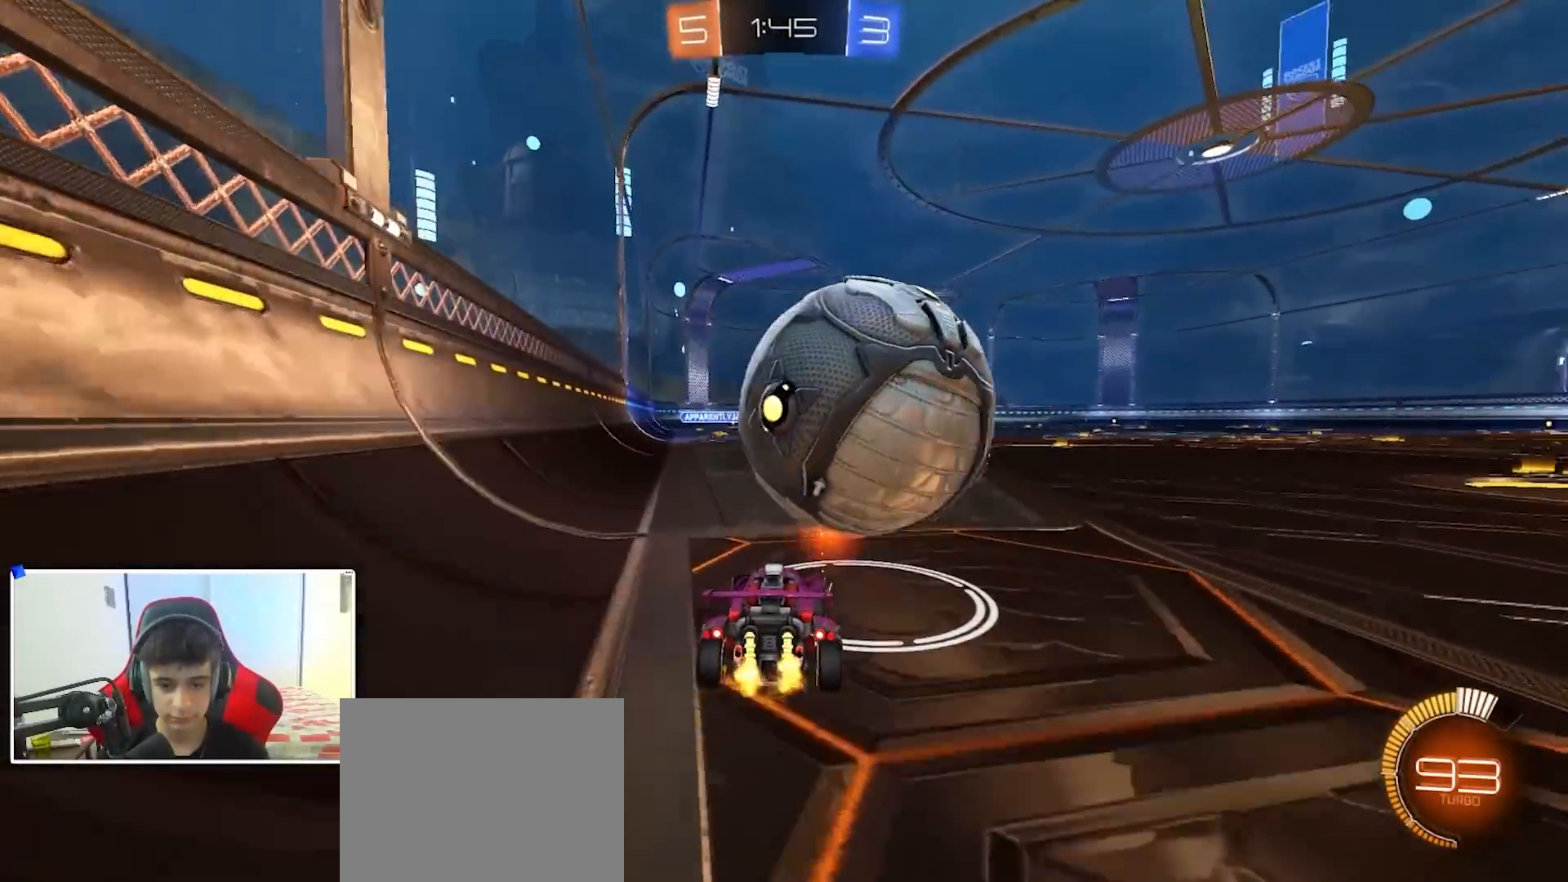
{"buttons": ["B", "R2"], "left_stick": "center", "right_stick": "center", "events": [[167, "left_stick", "right"], [217, "left_stick", "center"], [350, "B", "down"], [350, "left_stick", "right"], [433, "left_stick", "center"]]}
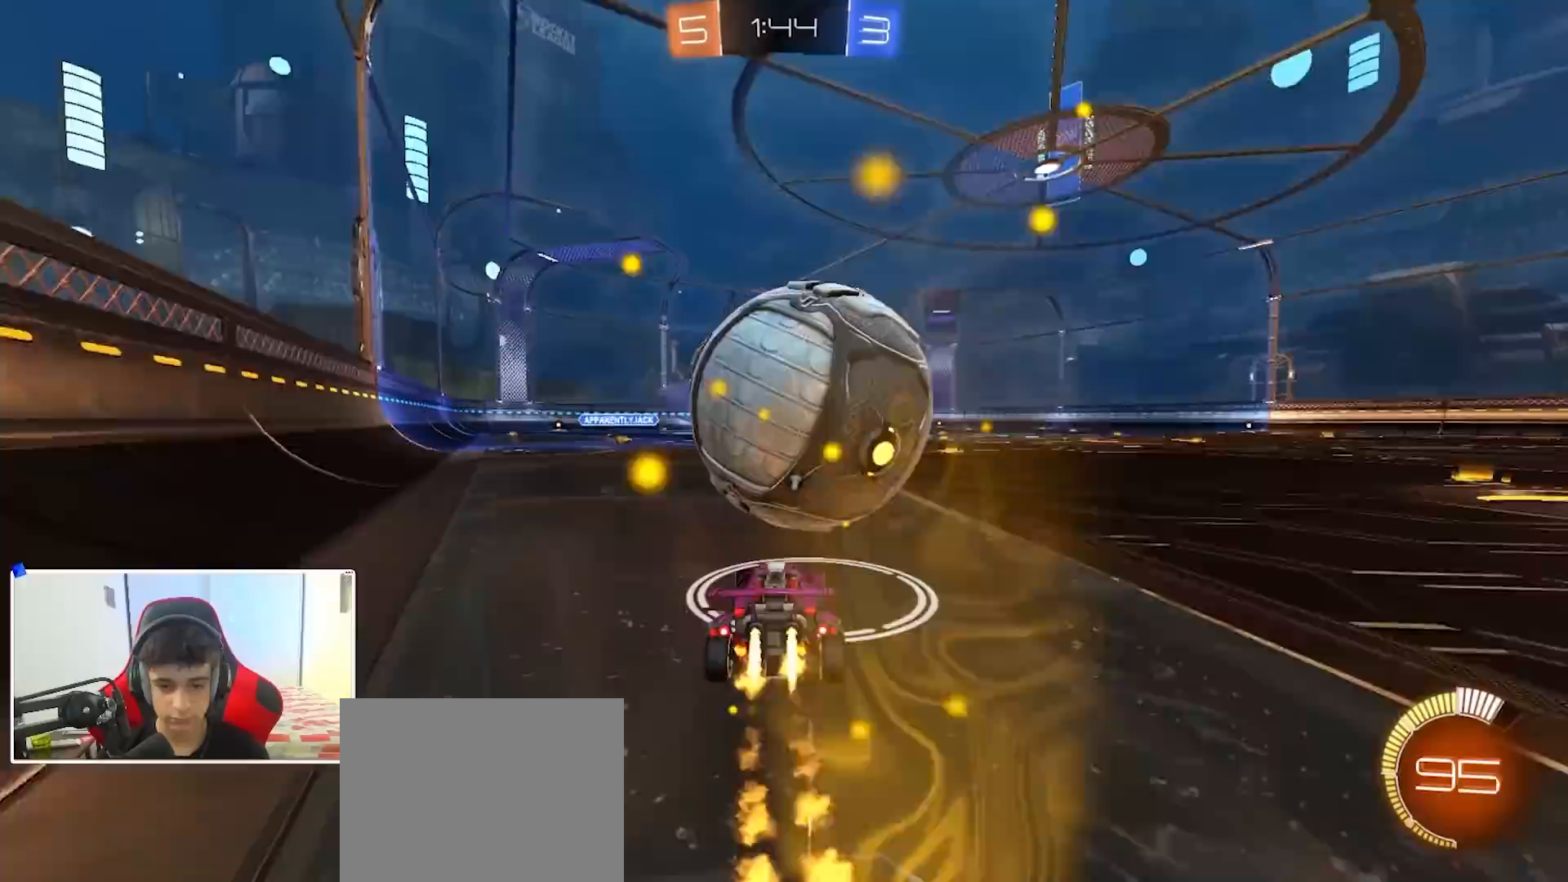
{"buttons": ["R2"], "left_stick": "center", "right_stick": "center", "events": [[83, "left_stick", "left"], [150, "B", "up"], [150, "left_stick", "center"], [450, "left_stick", "right"], [500, "left_stick", "center"]]}
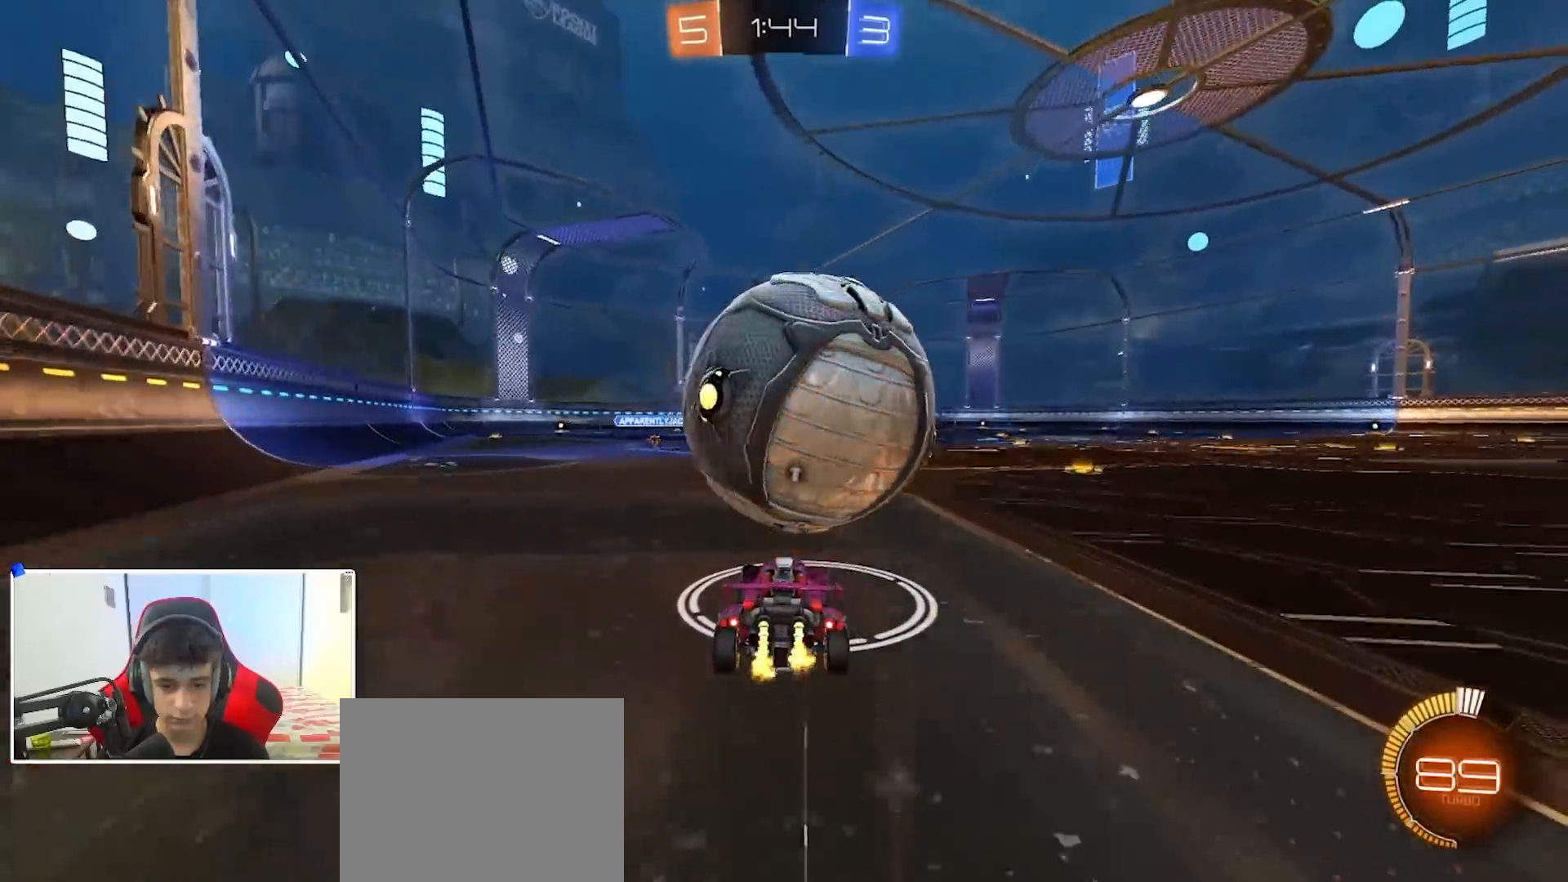
{"buttons": ["R2"], "left_stick": "center", "right_stick": "center", "events": [[17, "B", "down"], [250, "B", "up"], [367, "B", "down"], [483, "B", "up"]]}
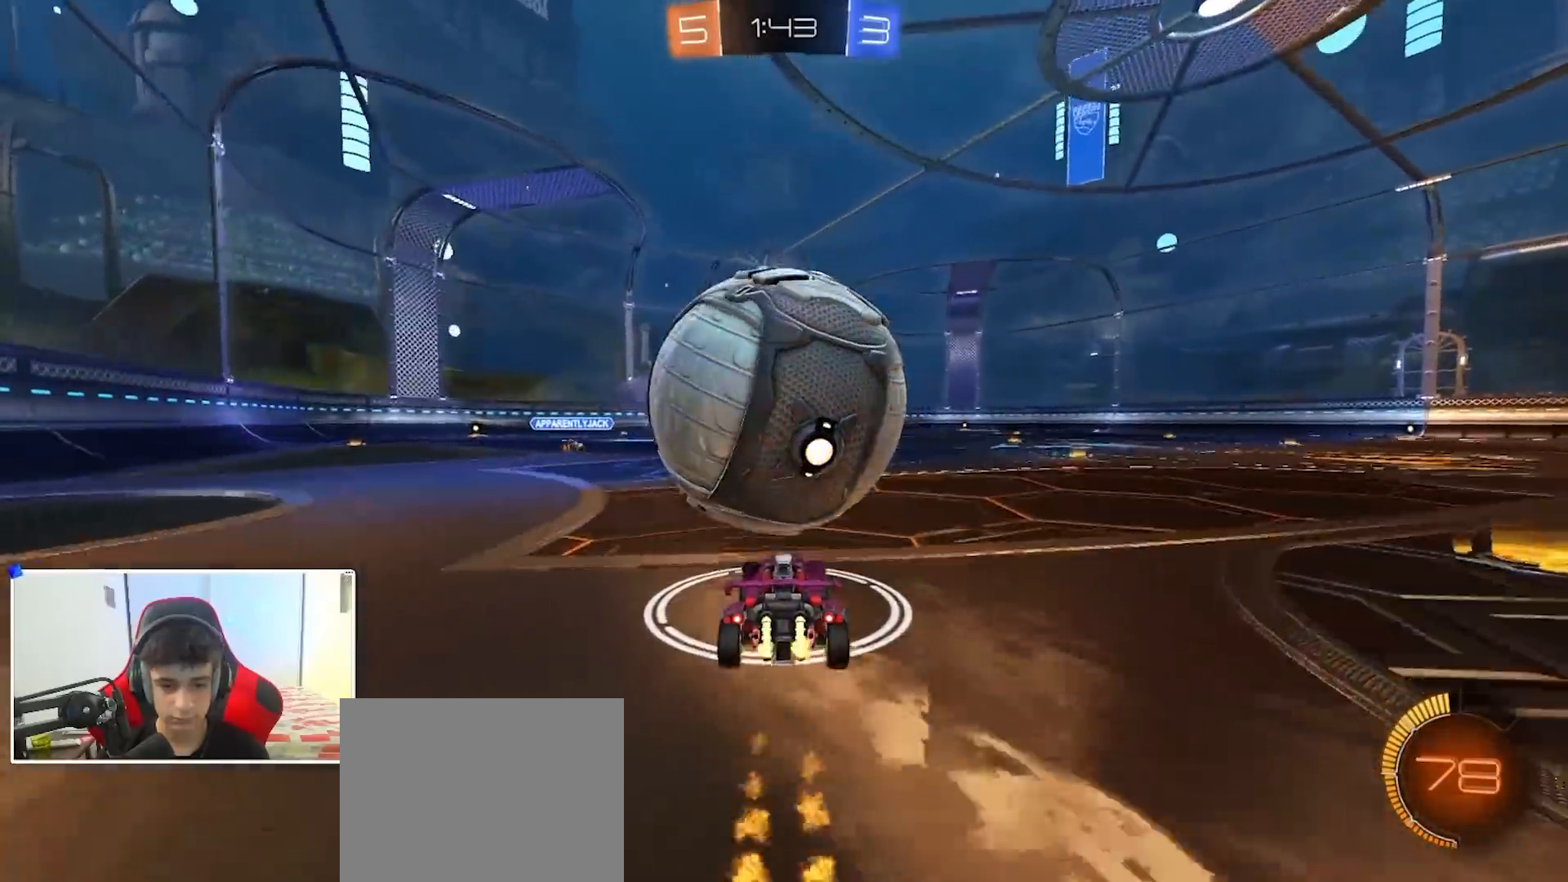
{"buttons": [], "left_stick": "center", "right_stick": "center", "events": [[383, "R2", "up"]]}
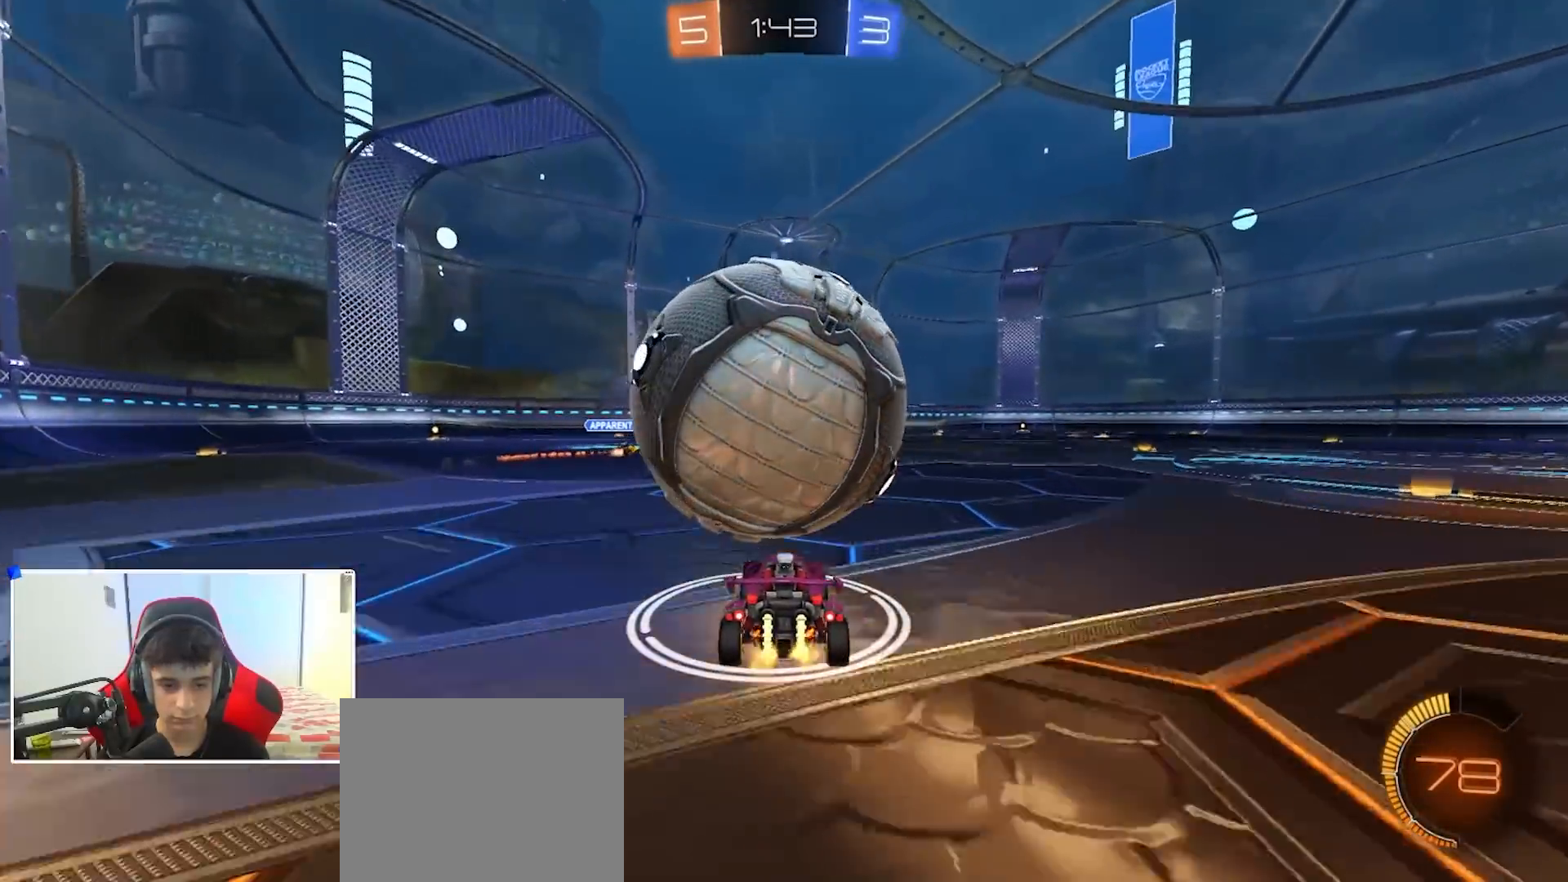
{"buttons": ["B", "R2"], "left_stick": "center", "right_stick": "center", "events": [[33, "R2", "down"], [417, "left_stick", "left"], [483, "B", "down"], [500, "left_stick", "center"]]}
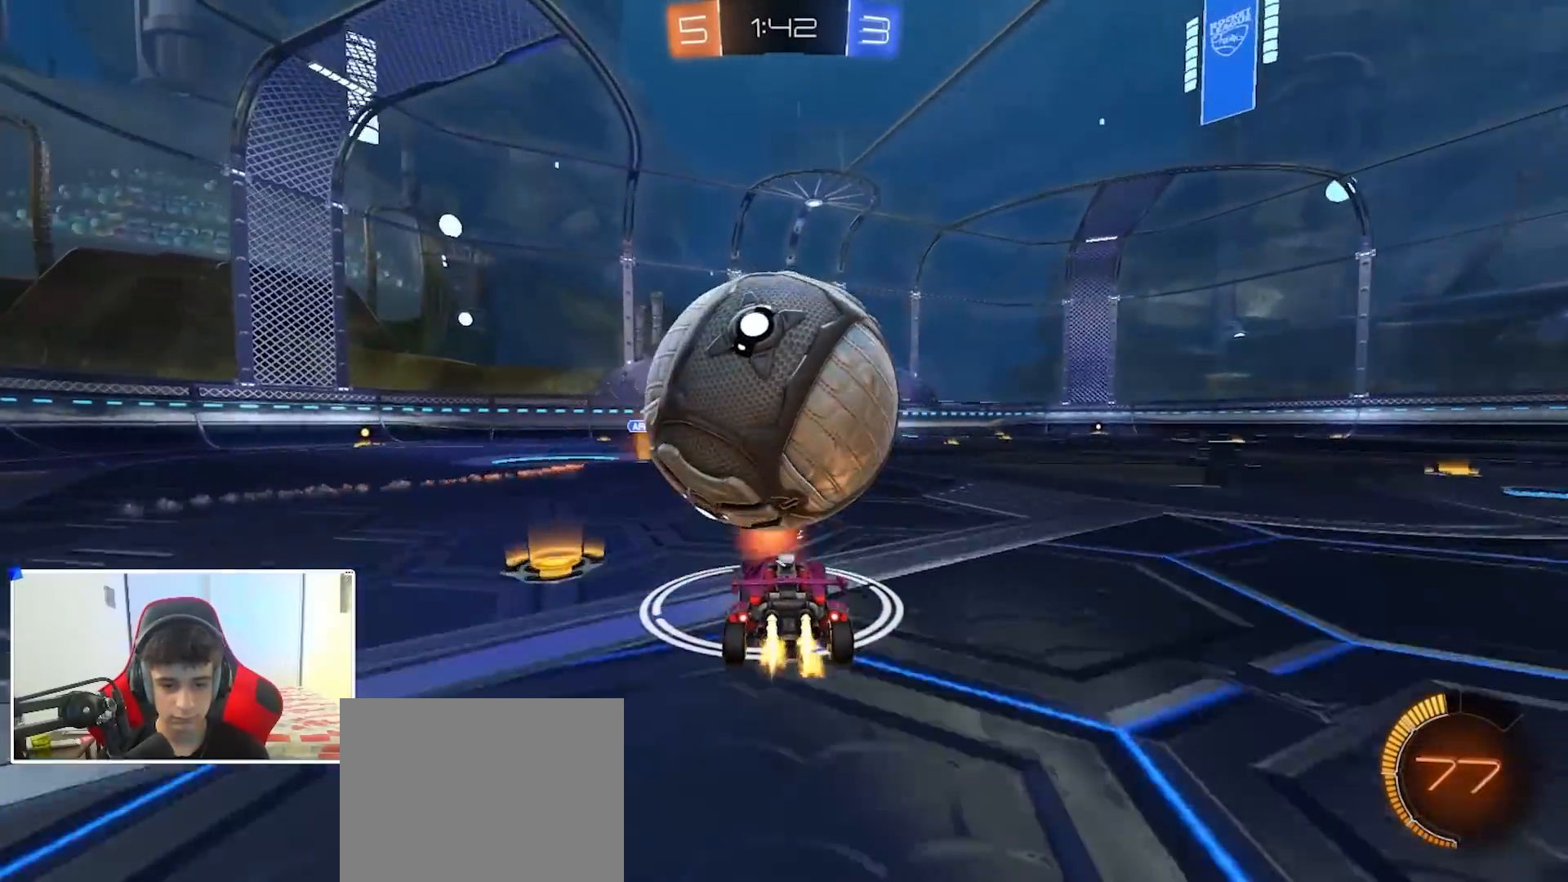
{"buttons": [], "left_stick": "center", "right_stick": "center", "events": [[17, "left_stick", "right"], [100, "A", "down"], [133, "R2", "up"], [150, "R1", "down"], [217, "B", "up"], [217, "R1", "up"], [233, "A", "up"], [283, "left_stick", "center"], [367, "B", "down"], [450, "B", "up"]]}
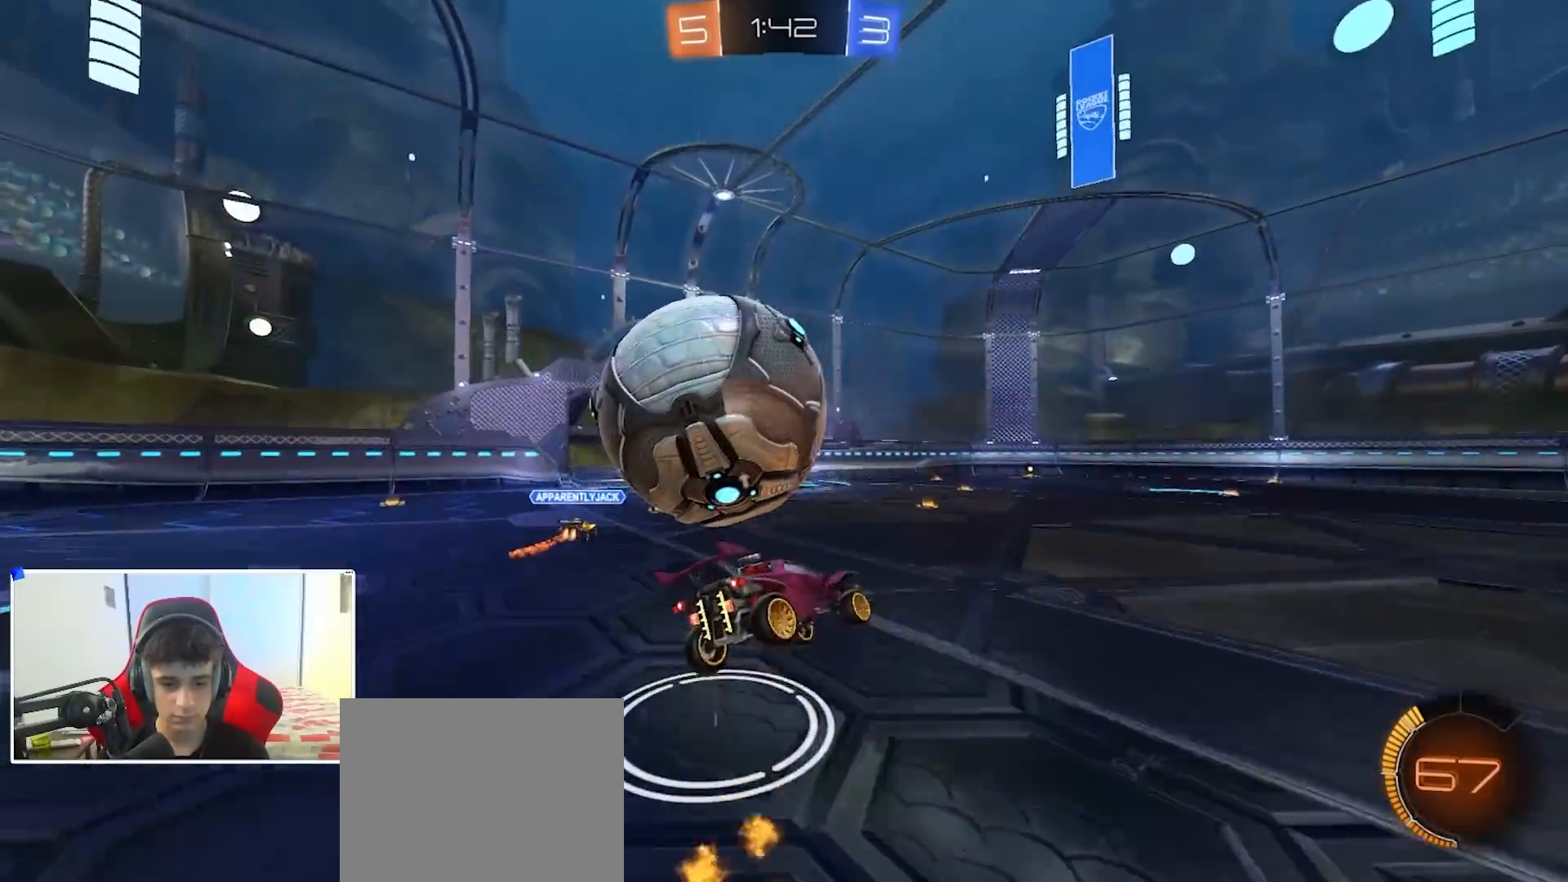
{"buttons": ["A", "B", "X", "Y"], "left_stick": "left", "right_stick": "center", "events": [[133, "left_stick", "left"], [267, "left_stick", "down-left"], [317, "A", "down"], [317, "R2", "down"], [367, "X", "down"], [433, "L3", "down"], [433, "R2", "up"], [483, "B", "down"], [483, "L3", "up"], [500, "Y", "down"], [500, "left_stick", "left"]]}
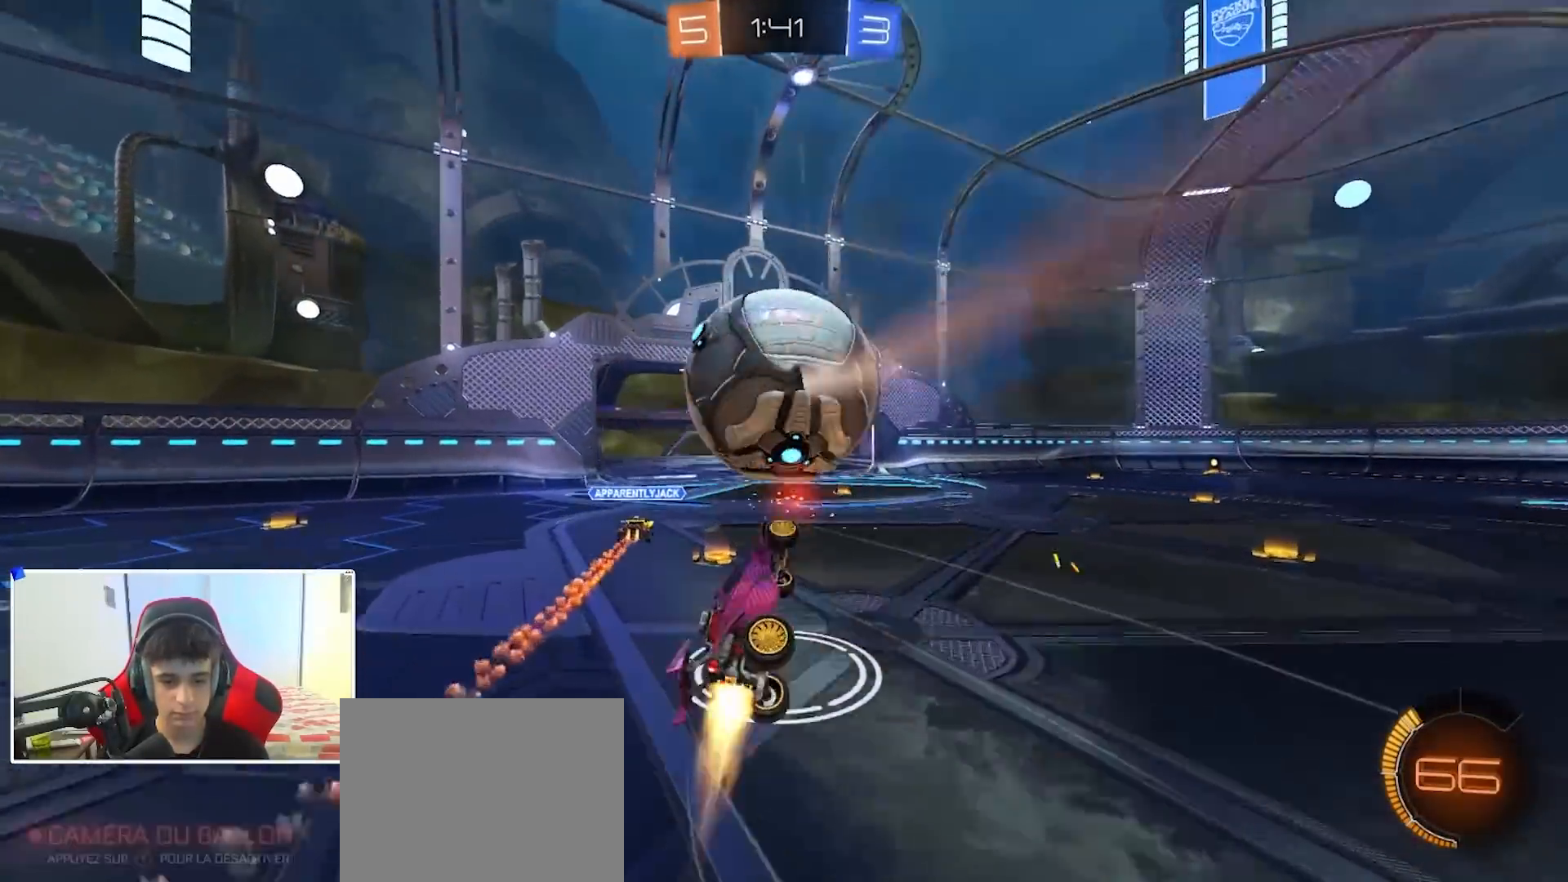
{"buttons": ["R1"], "left_stick": "down", "right_stick": "center", "events": [[67, "X", "up"], [100, "R1", "down"], [100, "left_stick", "up-left"], [117, "Y", "up"], [133, "A", "up"], [267, "B", "up"], [500, "left_stick", "down"]]}
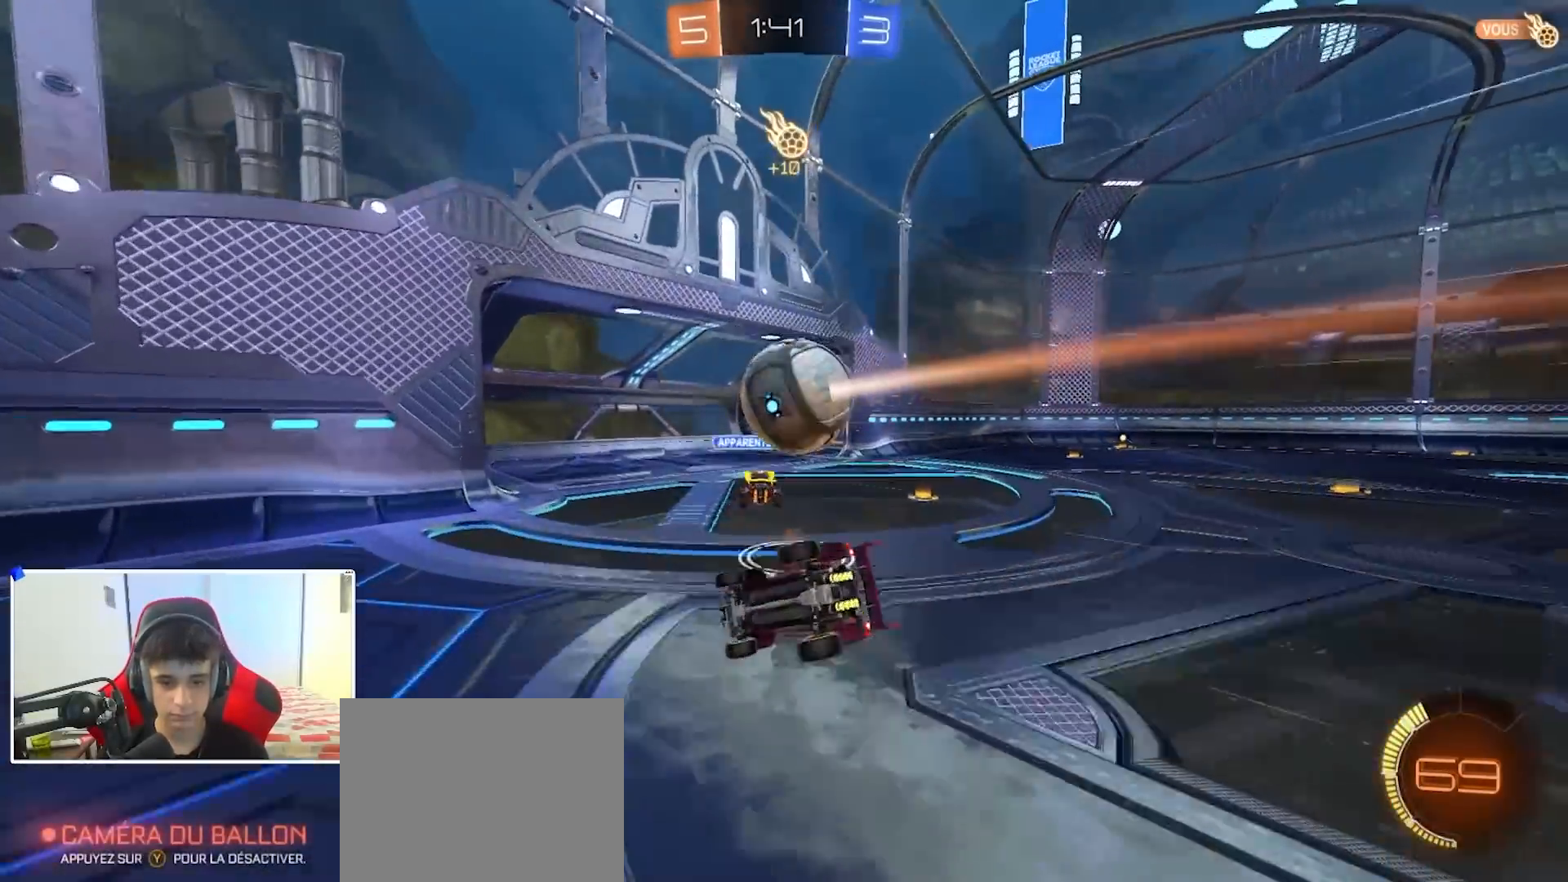
{"buttons": ["L2"], "left_stick": "up-right", "right_stick": "center", "events": [[17, "left_stick", "down-right"], [117, "left_stick", "down-left"], [183, "R1", "up"], [267, "left_stick", "up-right"], [350, "L2", "down"], [350, "Y", "down"], [433, "Y", "up"]]}
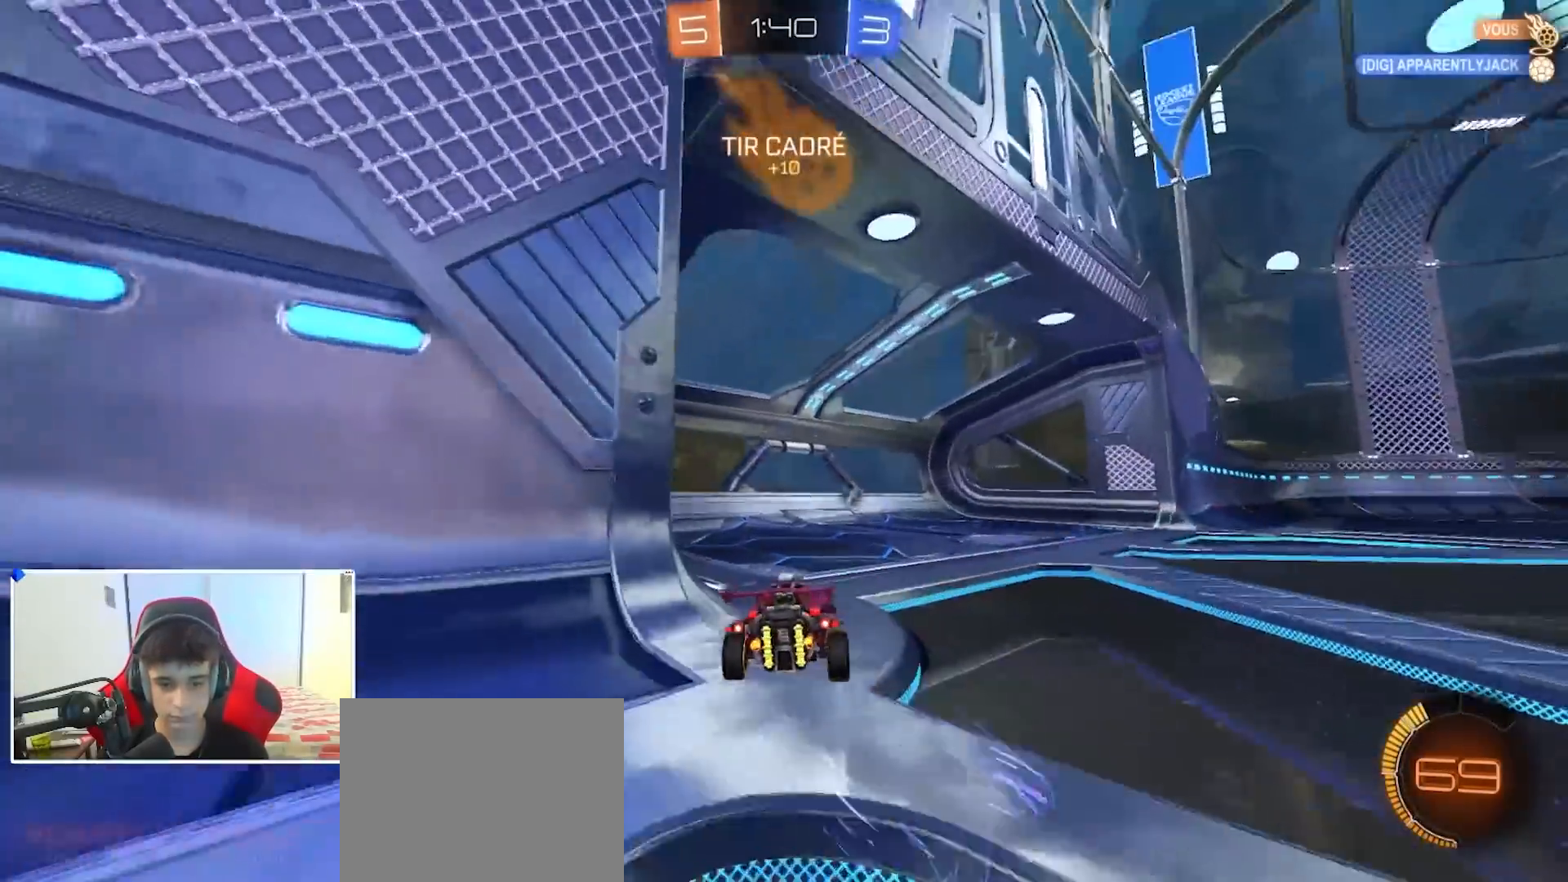
{"buttons": ["R2"], "left_stick": "right", "right_stick": "center", "events": [[100, "X", "down"], [117, "left_stick", "right"], [133, "L2", "up"], [133, "R2", "down"], [233, "X", "up"]]}
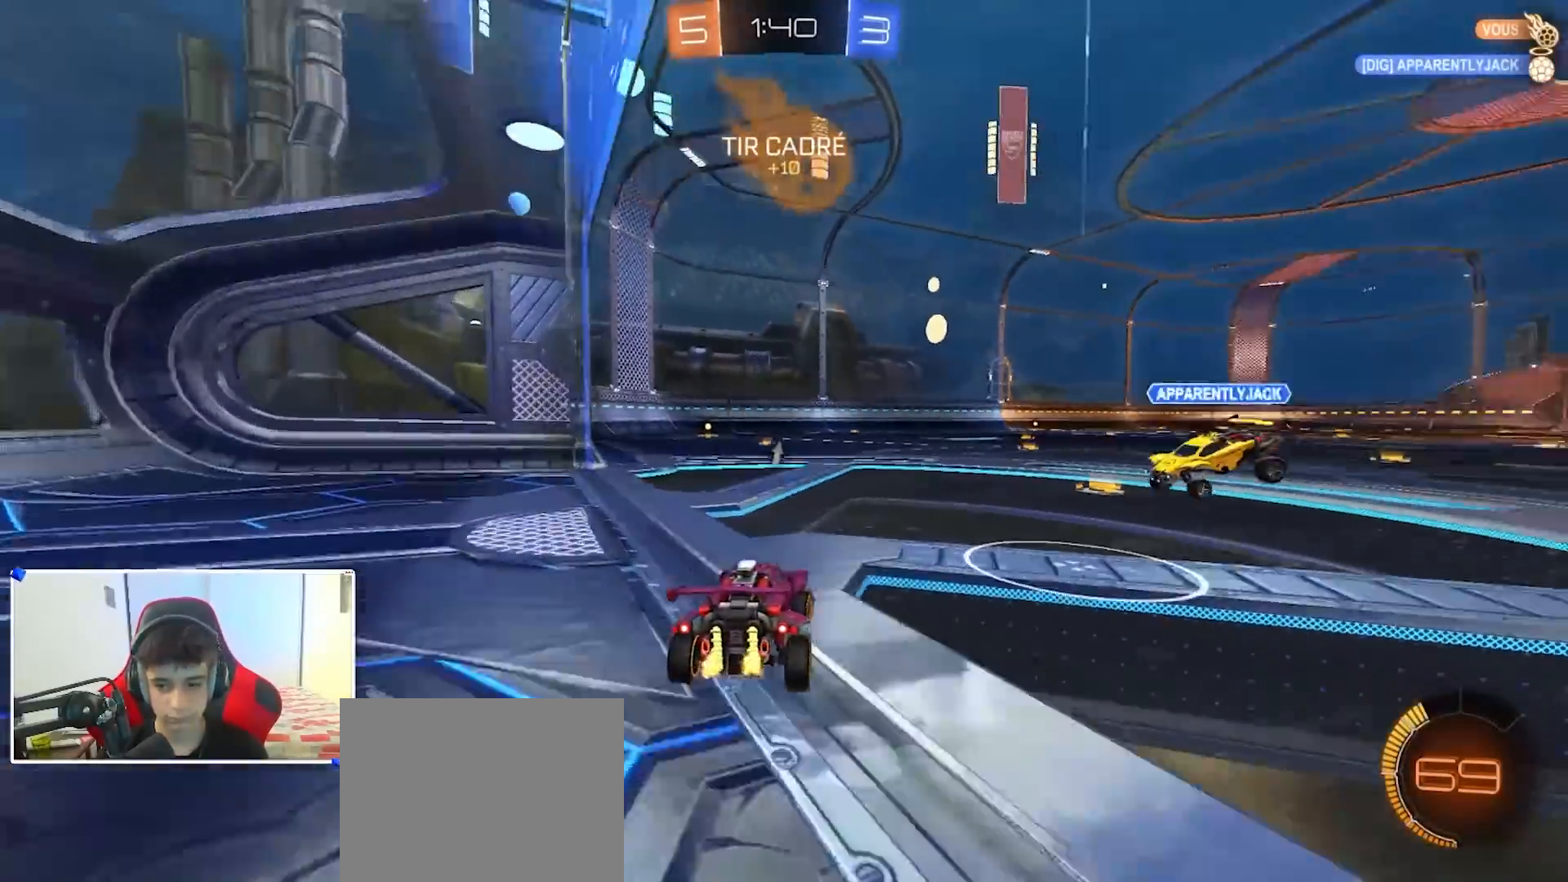
{"buttons": ["A", "B", "X", "R2"], "left_stick": "up-right", "right_stick": "center", "events": [[283, "B", "down"], [367, "A", "down"], [383, "left_stick", "up-right"], [417, "A", "up"], [450, "A", "down"], [467, "X", "down"]]}
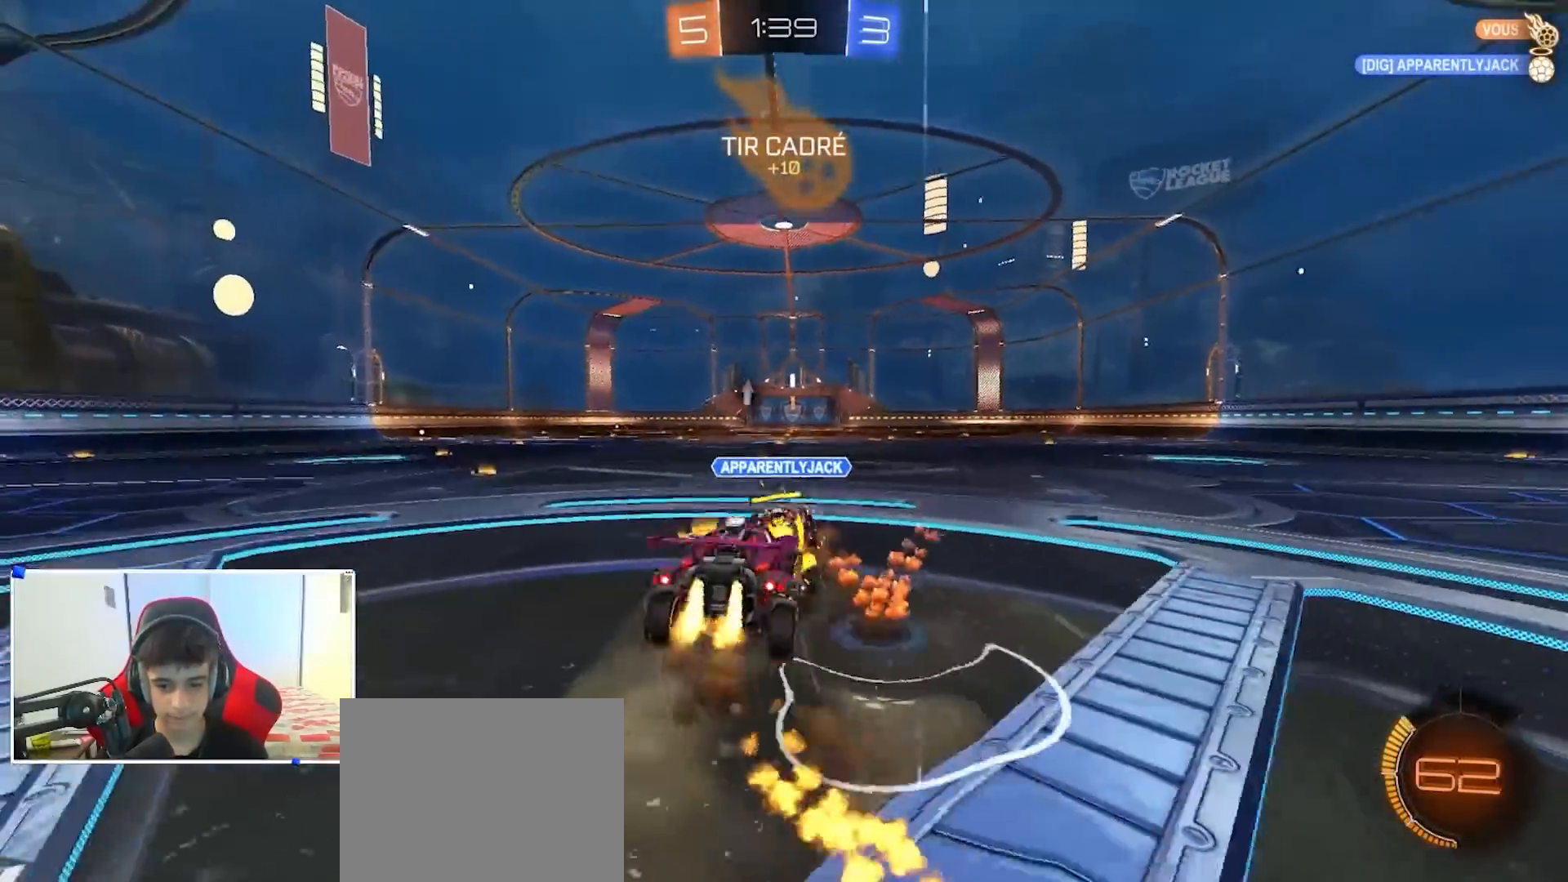
{"buttons": ["A", "X", "R2"], "left_stick": "down-right", "right_stick": "center", "events": [[33, "X", "up"], [67, "B", "up"], [100, "A", "up"], [133, "left_stick", "down"], [200, "A", "down"], [217, "B", "down"], [350, "left_stick", "down-right"], [450, "X", "down"], [500, "B", "up"]]}
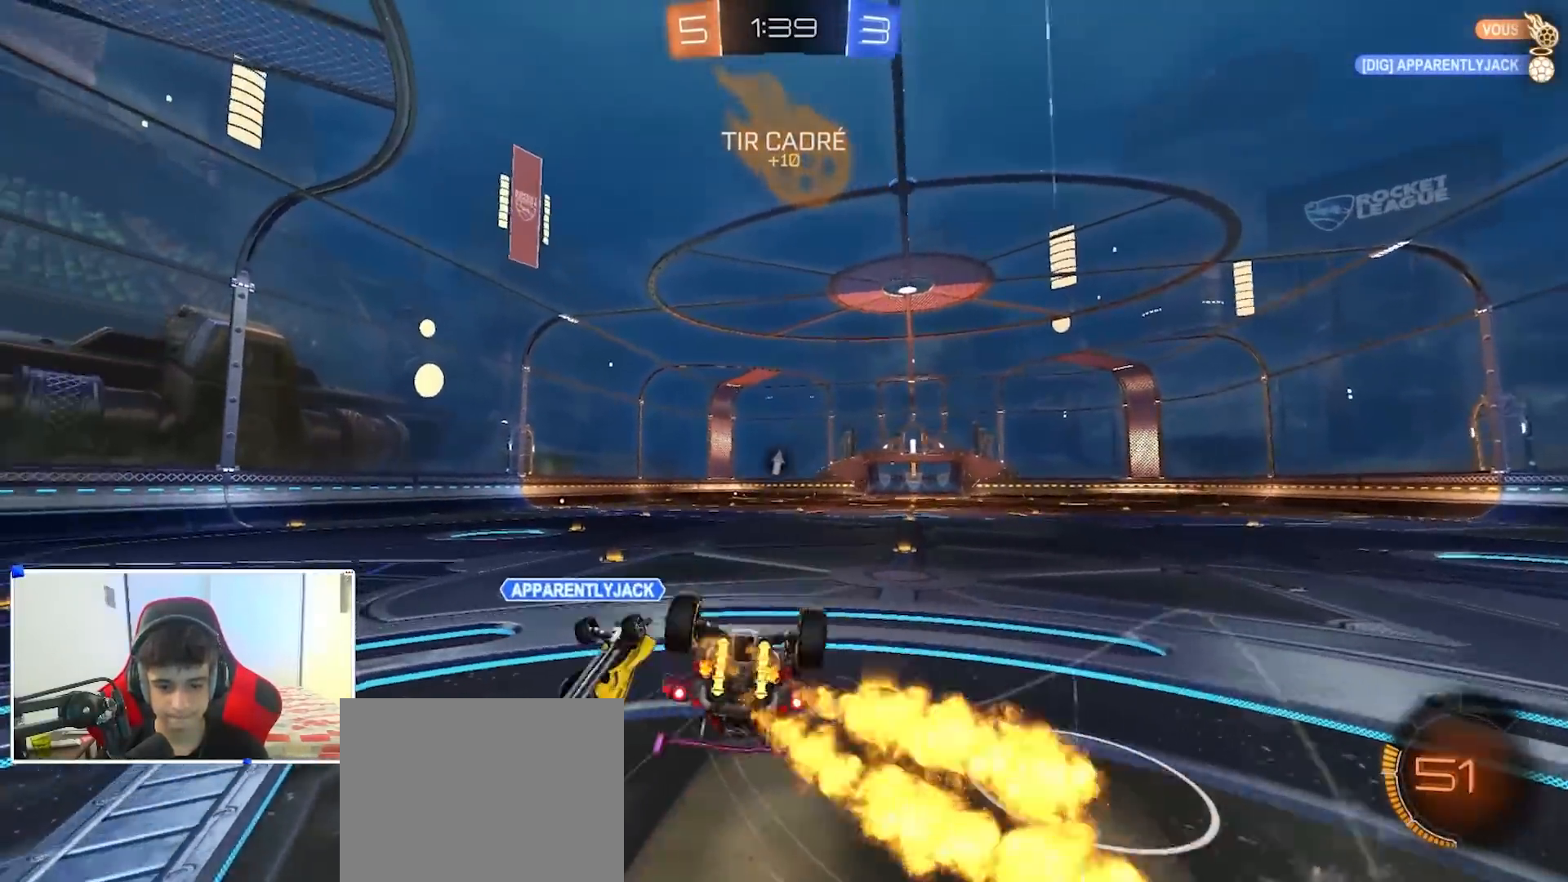
{"buttons": [], "left_stick": "down-right", "right_stick": "center", "events": [[33, "A", "up"], [133, "R2", "up"], [167, "Y", "down"], [283, "Y", "up"], [450, "X", "up"]]}